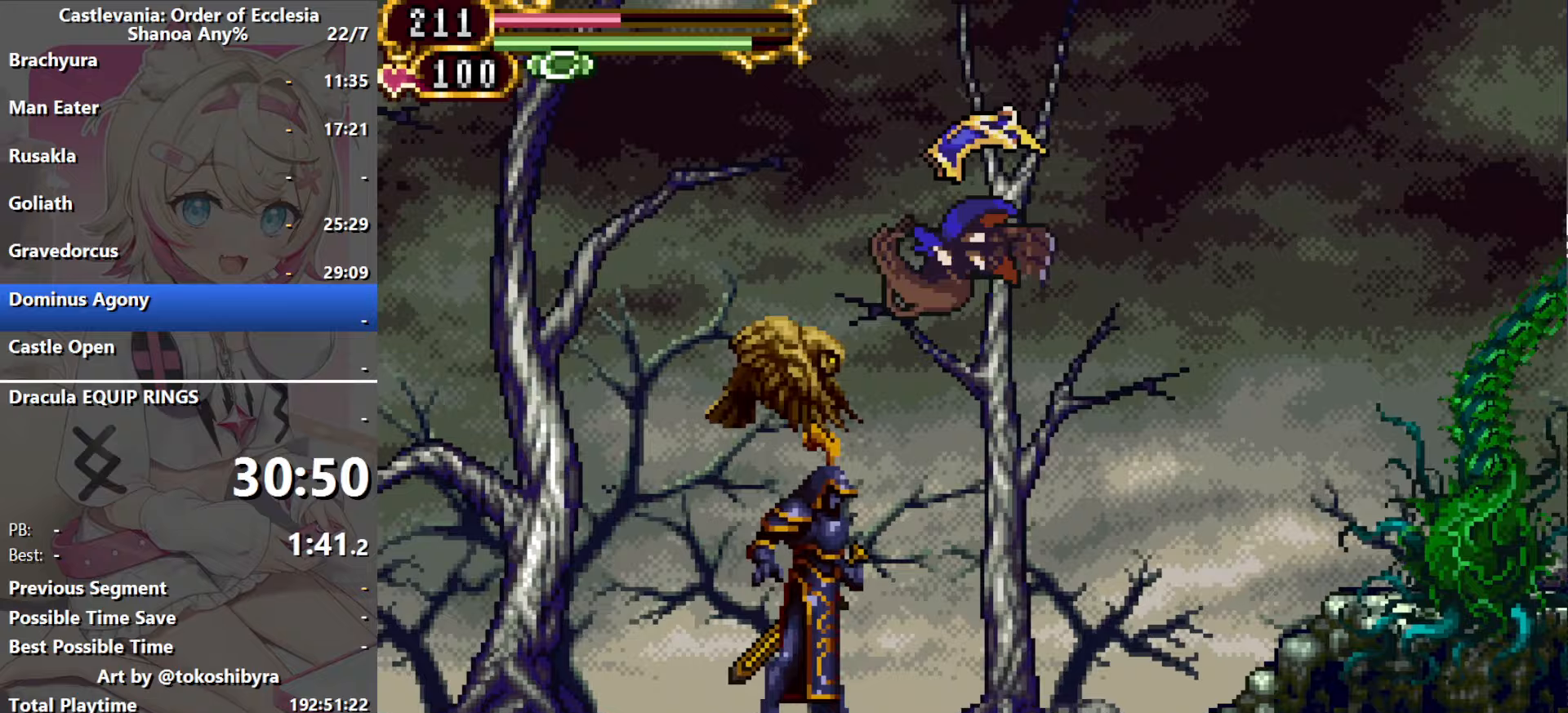
Gameplay with a controller (Nintendo layout); each line is a JSON object with the inputs held at the frame after it (dt_ms = milliseconds from this image to that frame). "events" lists button and stick changes between this image and that frame as [ms after this image, input, new state], when the widget could be followed in between. Not read: L1 L3 R3 X Y.
{"dt_ms": 467, "buttons": ["B", "R1"], "events": [[150, "B", "up"], [233, "B", "down"], [350, "B", "up"], [450, "B", "down"], [467, "DPAD_LEFT", "up"]]}
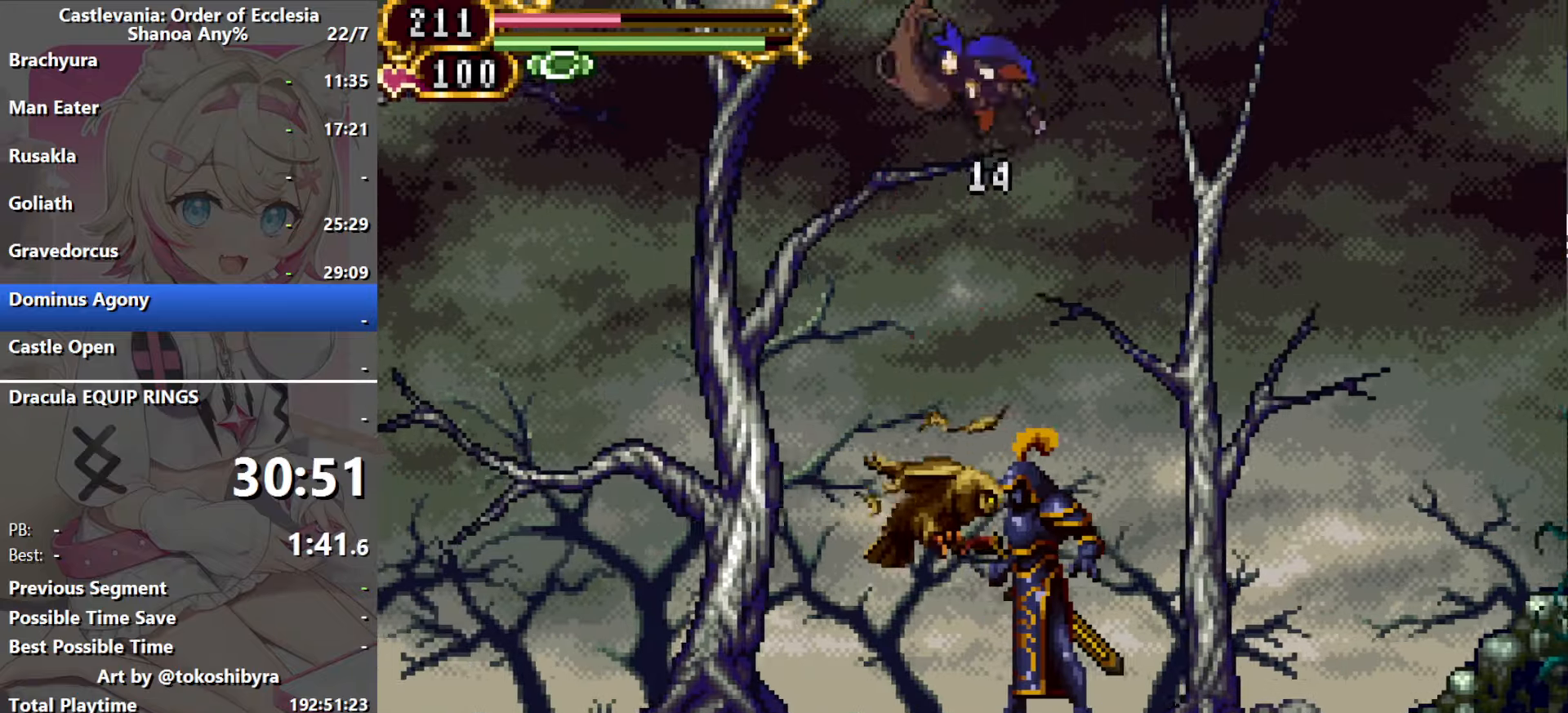
{"dt_ms": 500, "buttons": ["B", "DPAD_LEFT"], "events": [[66, "B", "up"], [83, "DPAD_LEFT", "down"], [150, "B", "down"], [283, "B", "up"], [366, "R1", "up"], [483, "B", "down"]]}
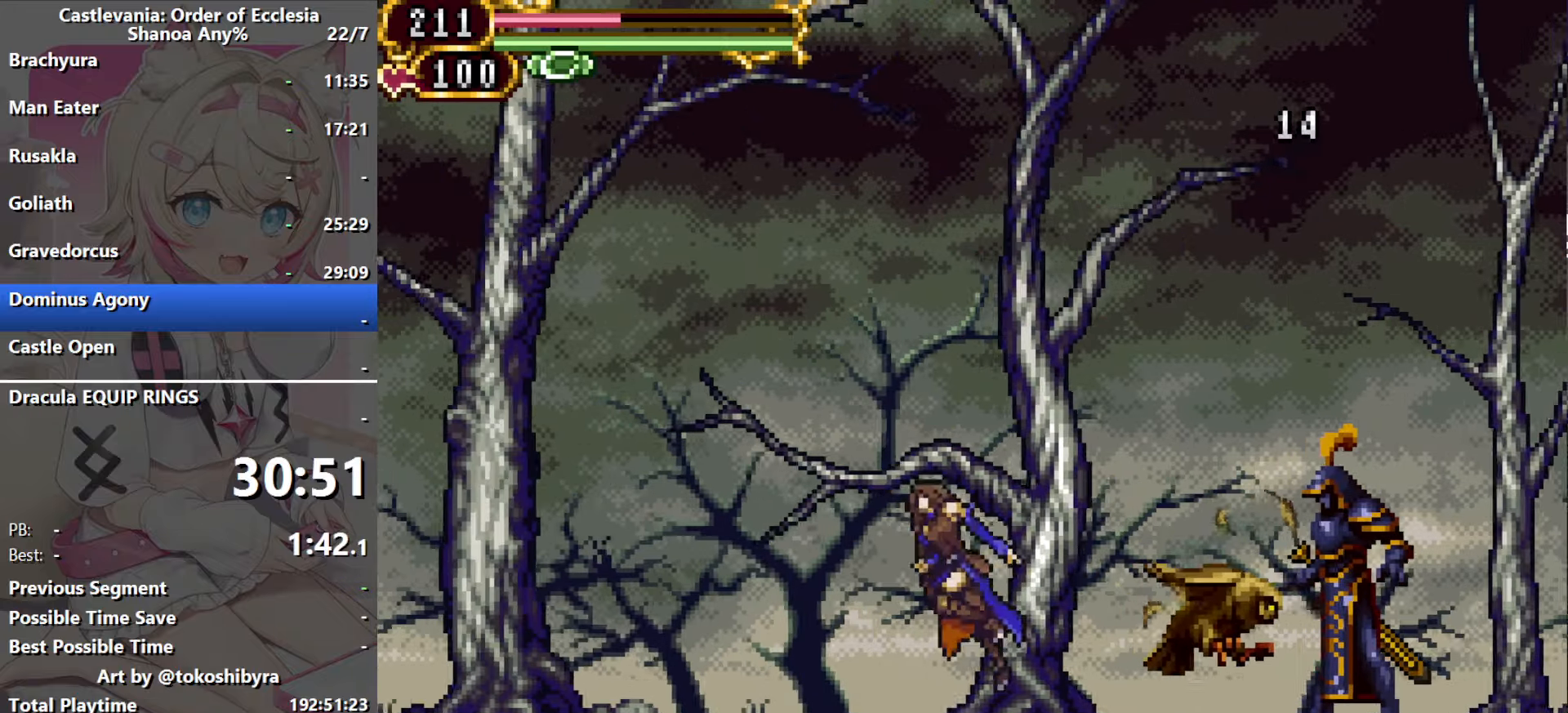
{"dt_ms": 500, "buttons": ["DPAD_RIGHT"], "events": [[66, "B", "up"], [450, "DPAD_LEFT", "up"], [450, "DPAD_RIGHT", "down"]]}
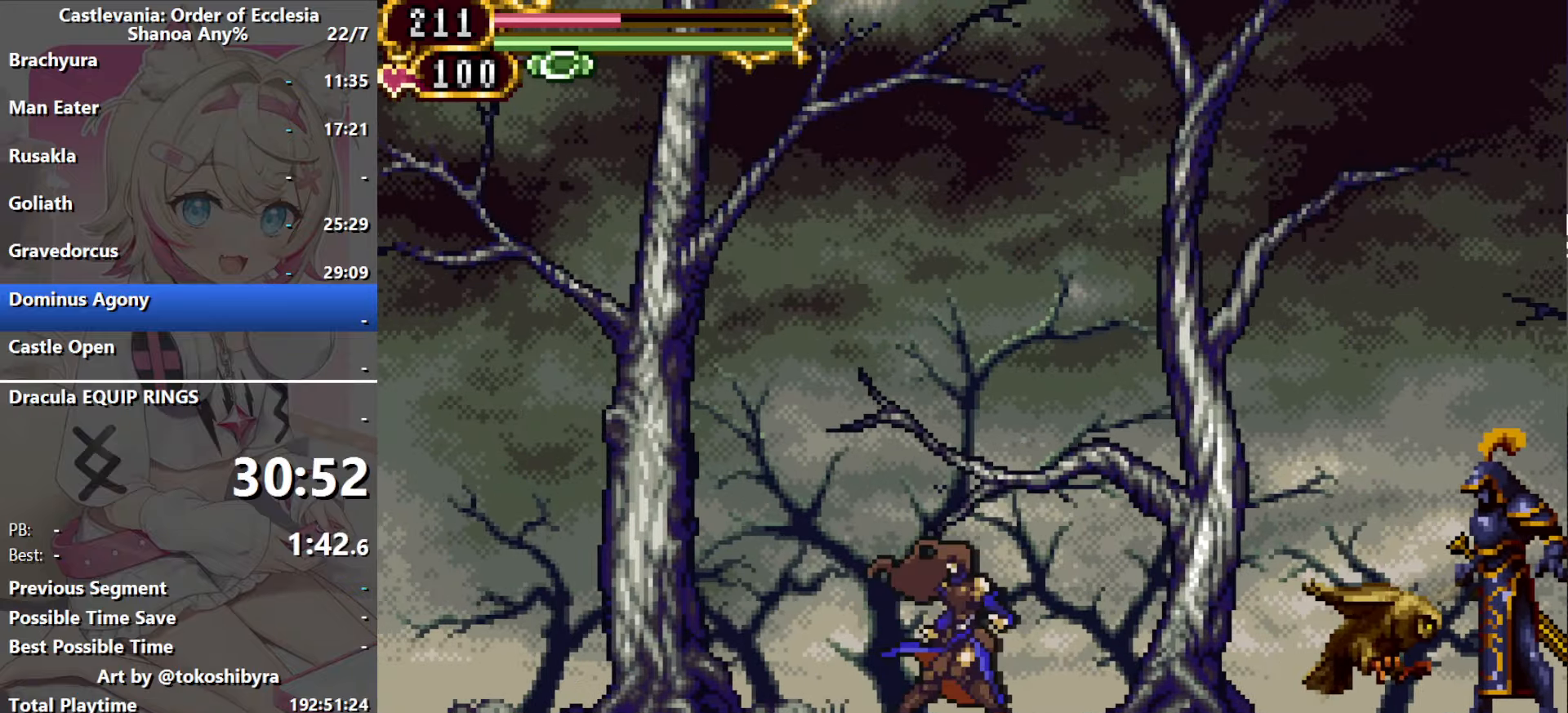
{"dt_ms": 500, "buttons": [], "events": [[50, "DPAD_RIGHT", "up"]]}
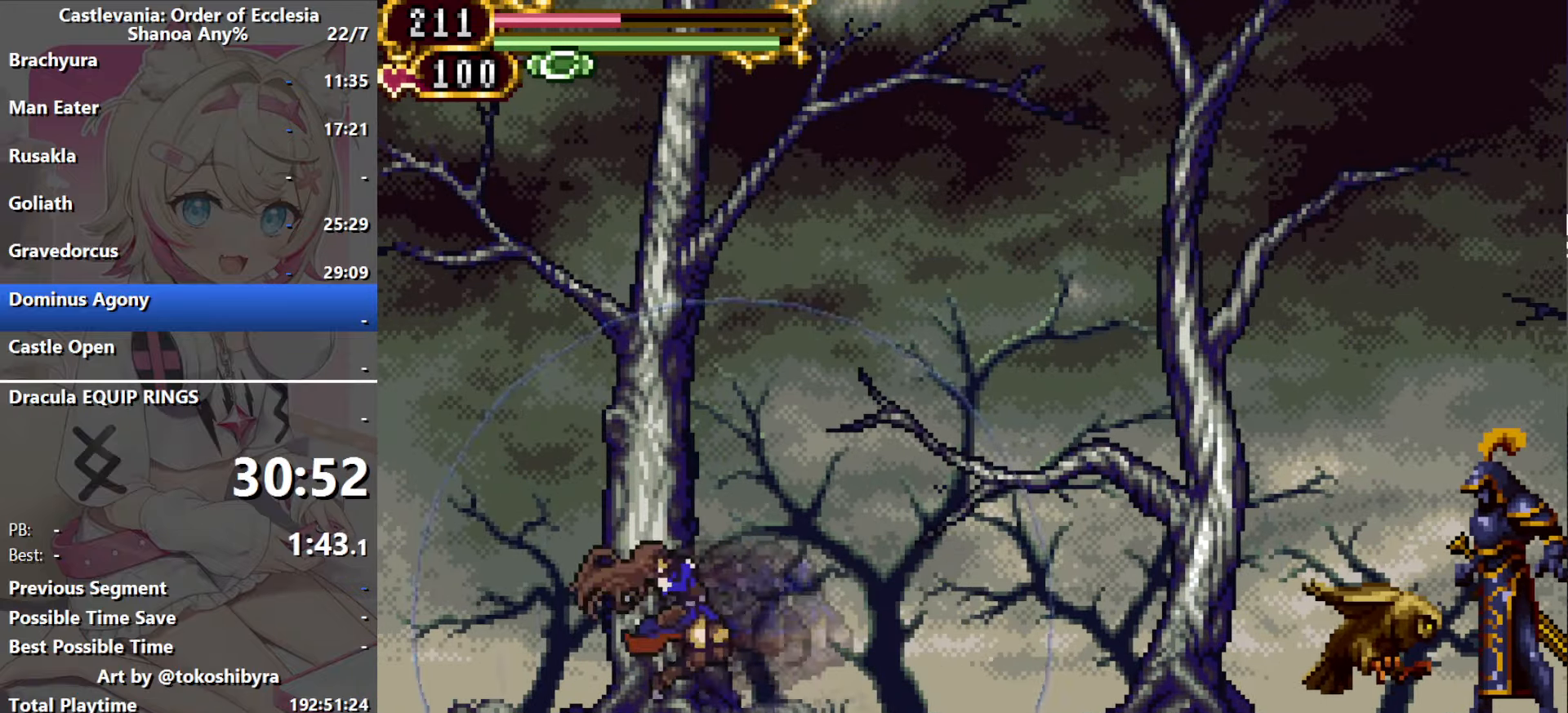
{"dt_ms": 500, "buttons": [], "events": []}
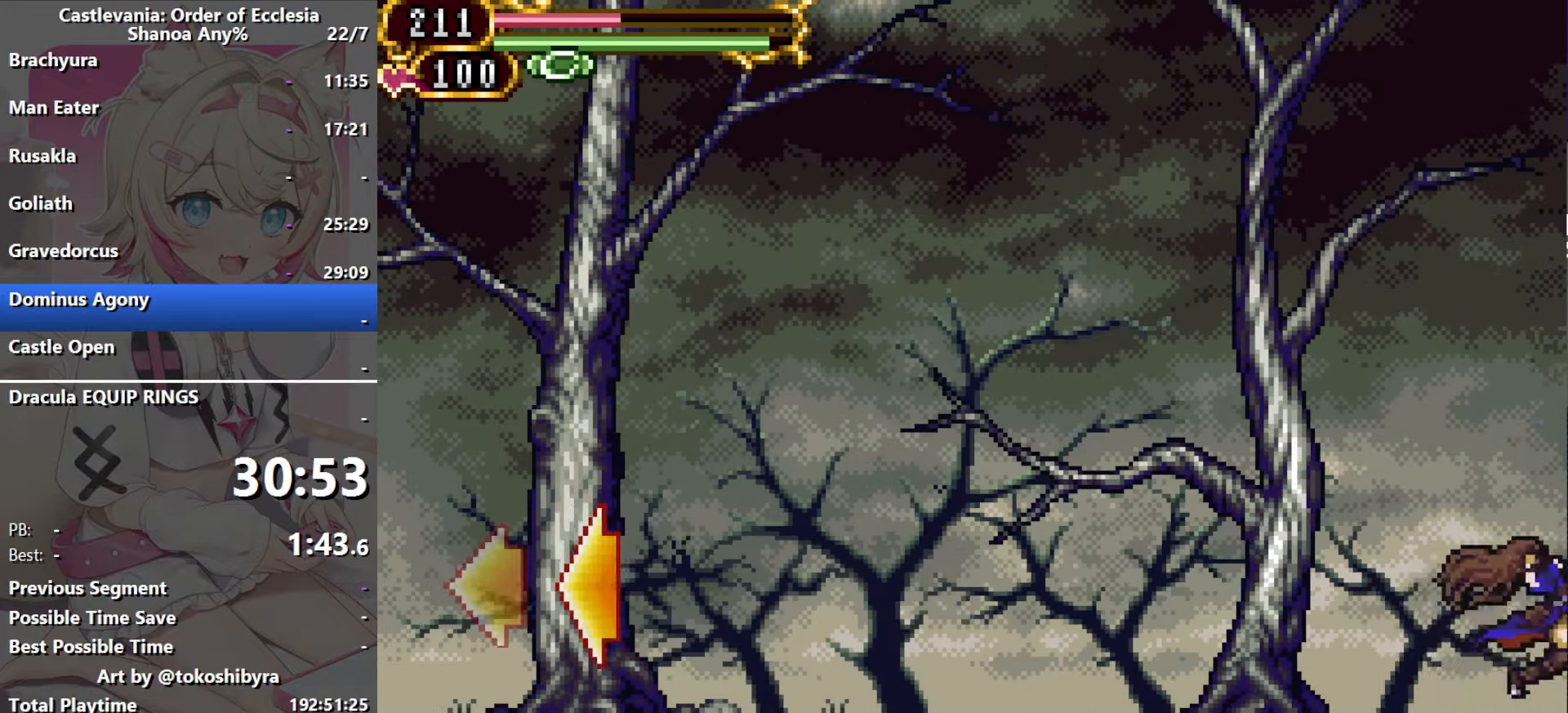
{"dt_ms": 500, "buttons": [], "events": []}
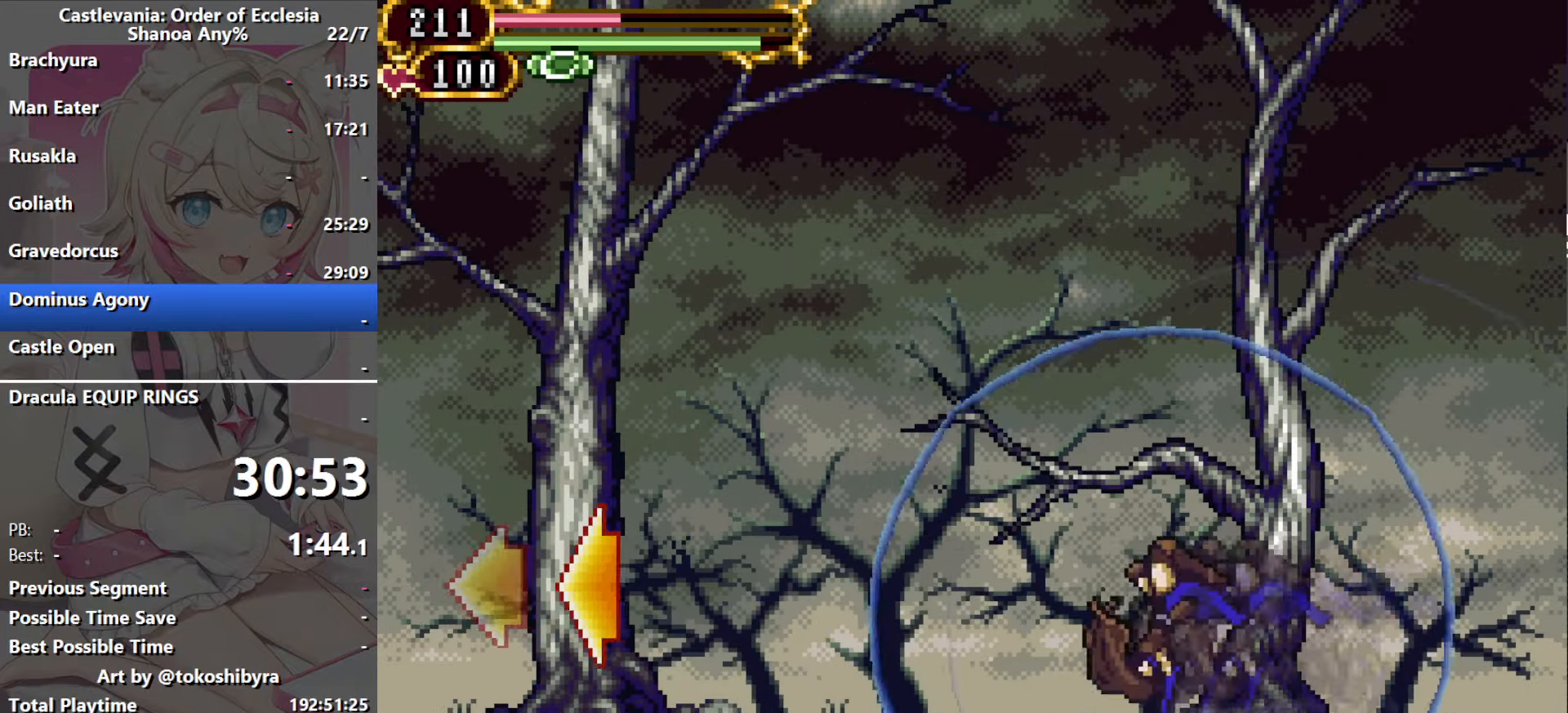
{"dt_ms": 500, "buttons": [], "events": []}
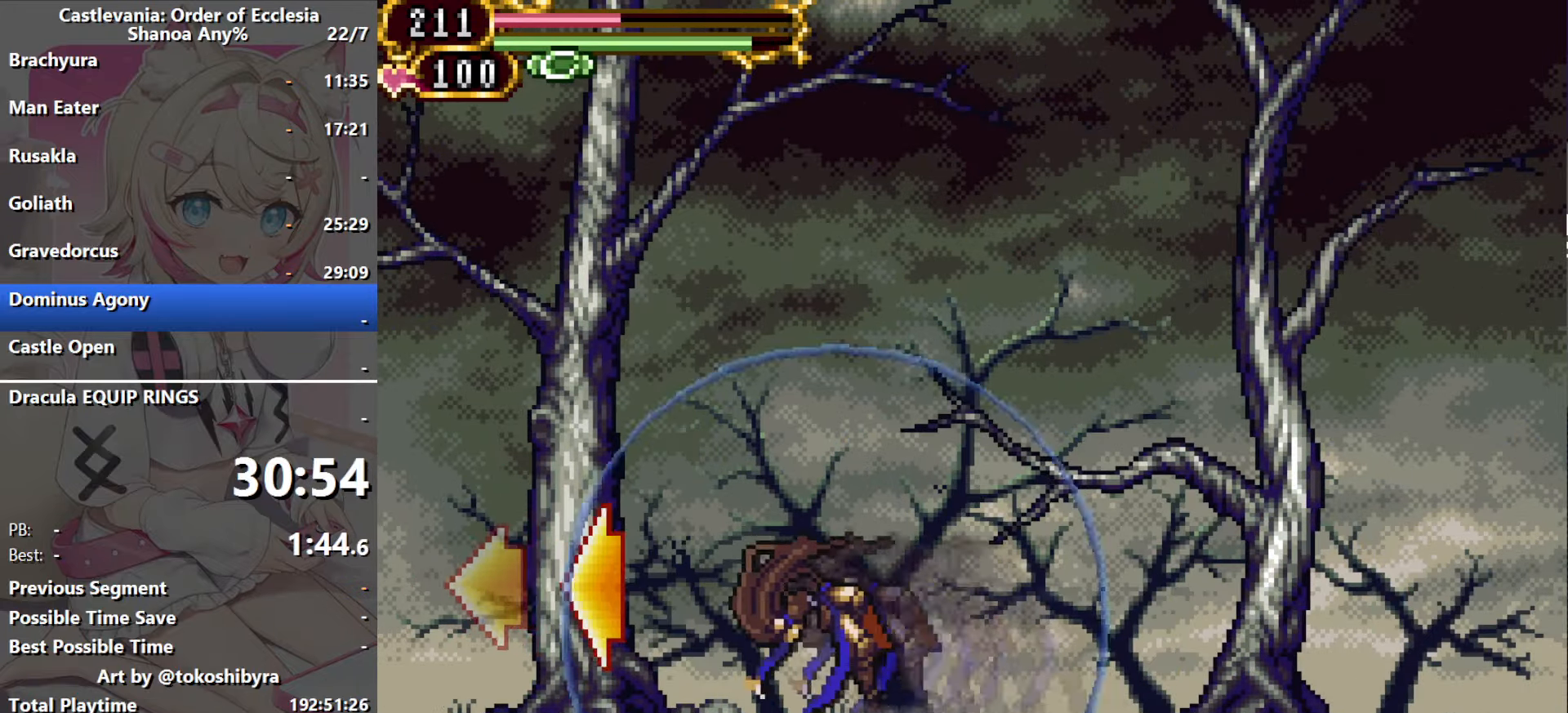
{"dt_ms": 500, "buttons": ["B", "DPAD_LEFT"], "events": [[416, "DPAD_LEFT", "down"], [483, "B", "down"]]}
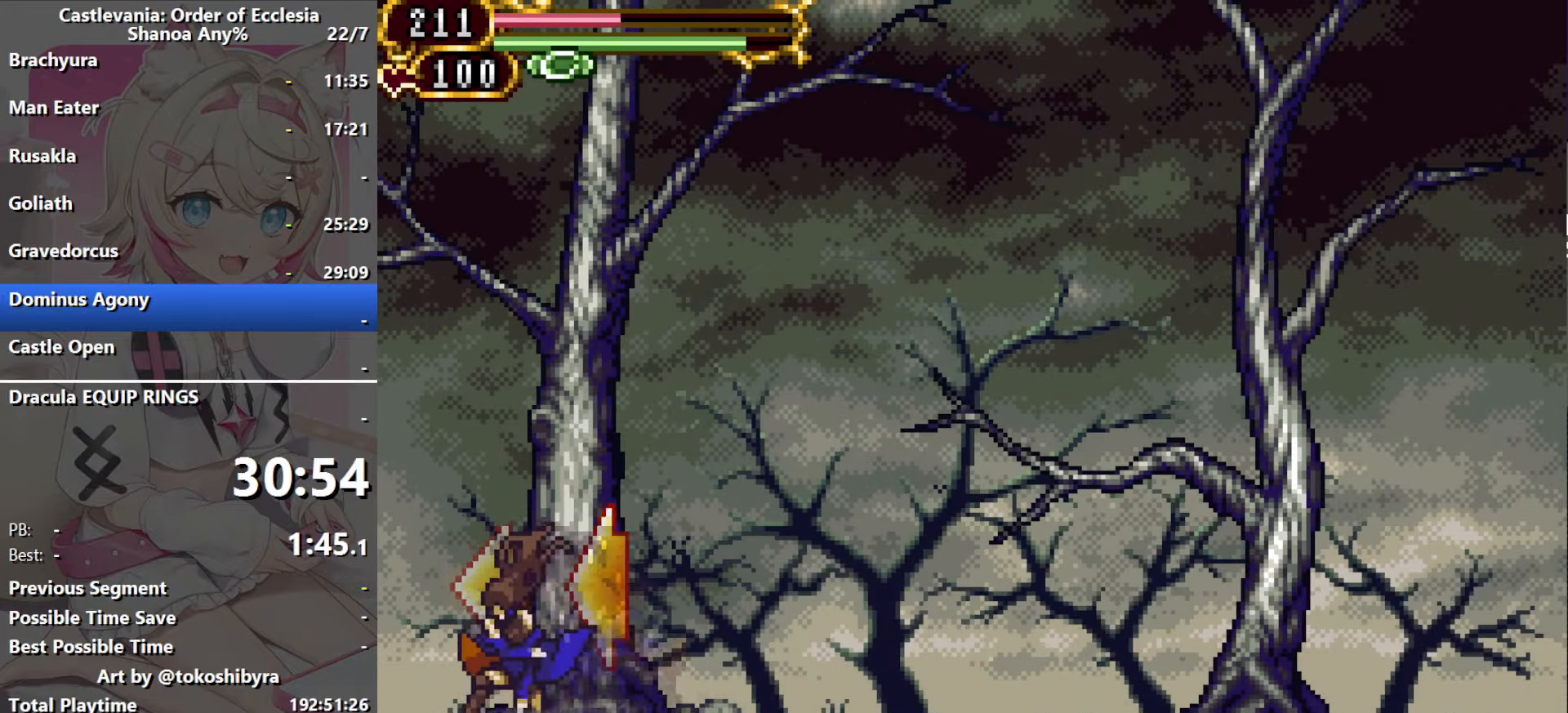
{"dt_ms": 500, "buttons": [], "events": [[166, "B", "up"], [200, "DPAD_LEFT", "up"]]}
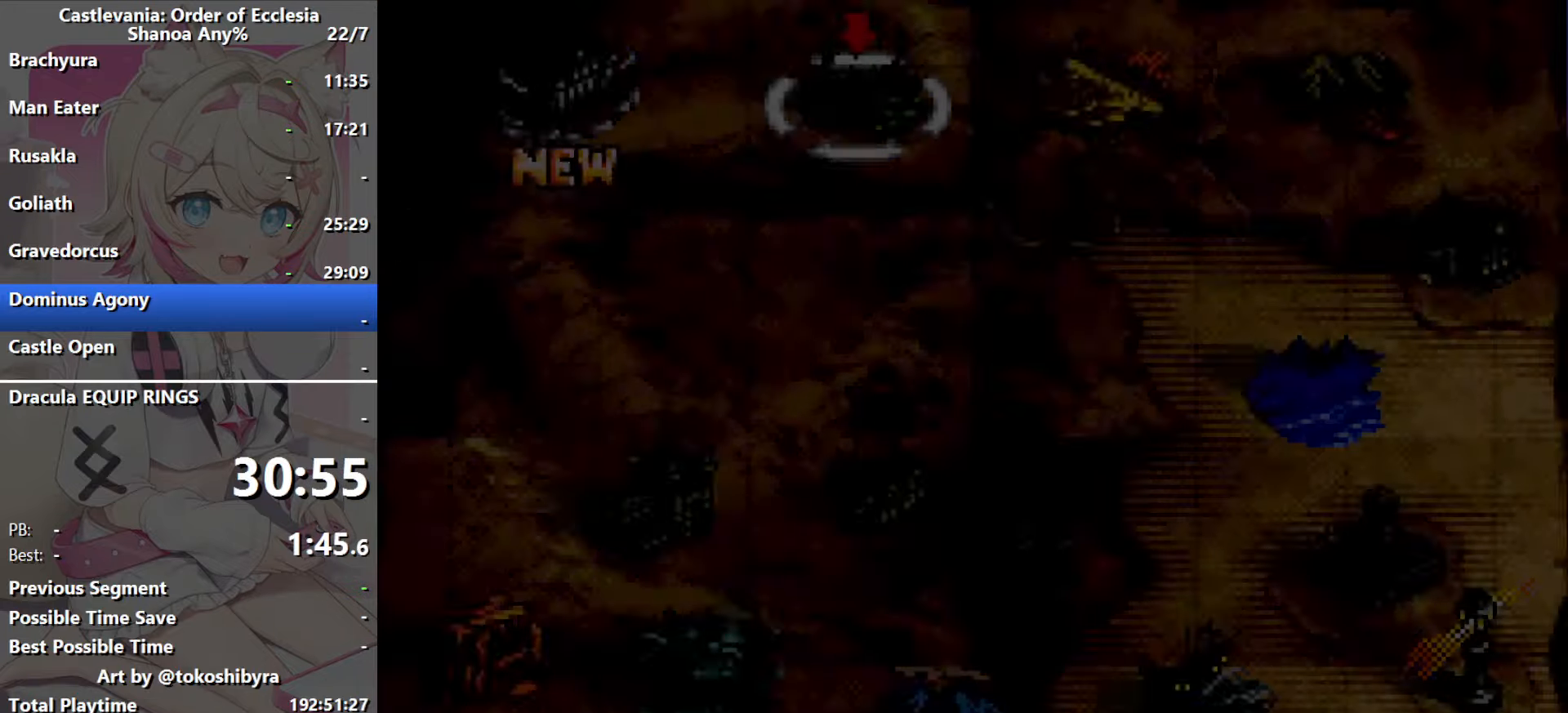
{"dt_ms": 500, "buttons": ["B"], "events": [[350, "DPAD_LEFT", "down"], [416, "B", "down"], [483, "DPAD_LEFT", "up"]]}
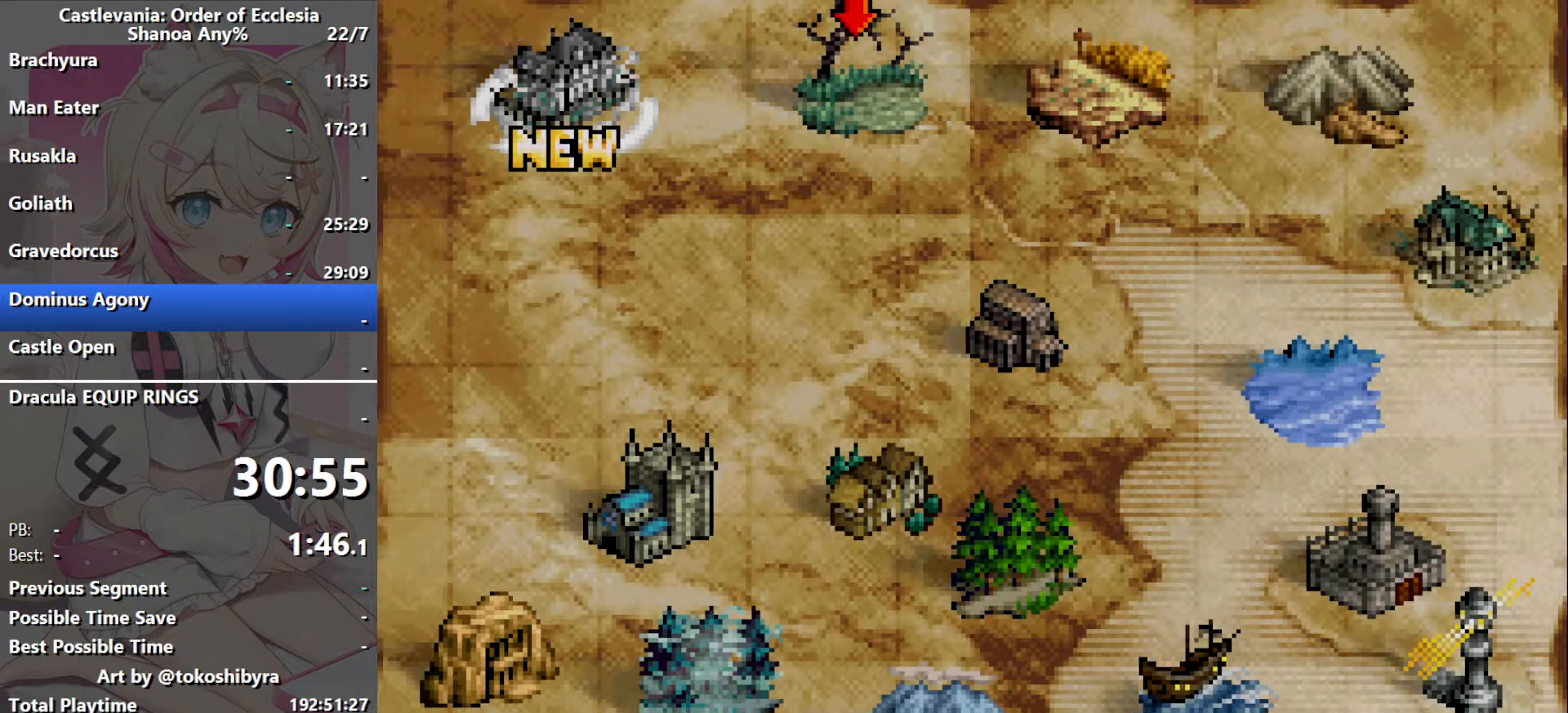
{"dt_ms": 500, "buttons": [], "events": [[50, "B", "up"]]}
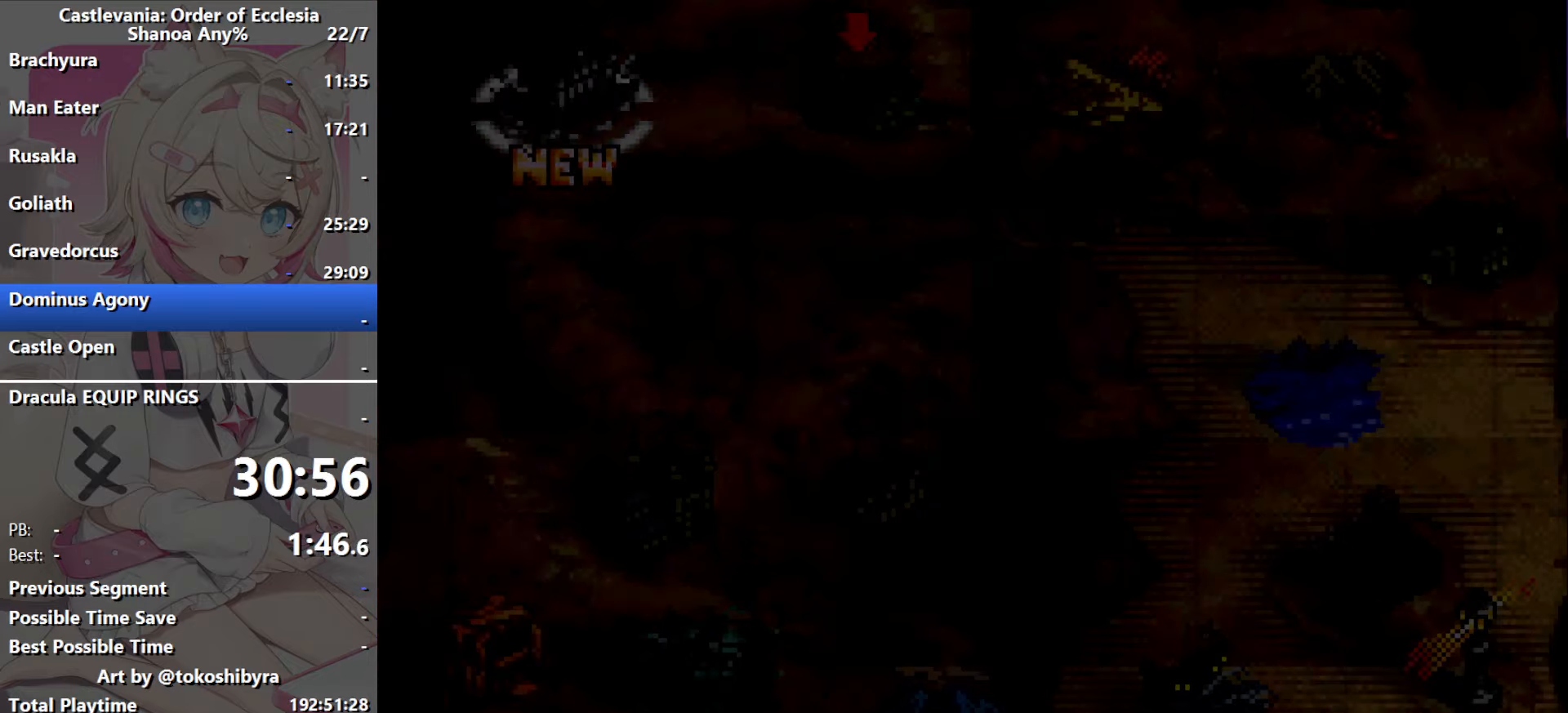
{"dt_ms": 500, "buttons": [], "events": []}
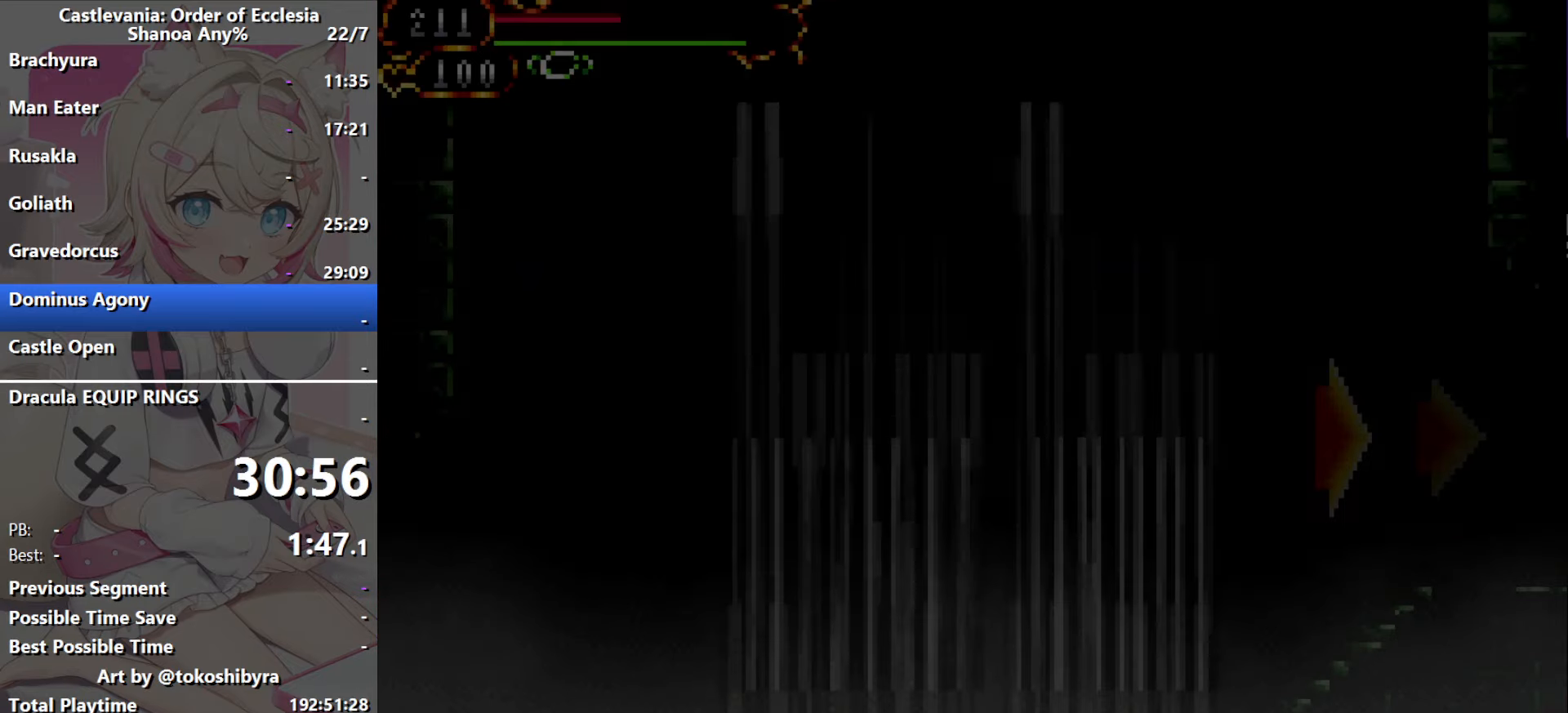
{"dt_ms": 500, "buttons": [], "events": []}
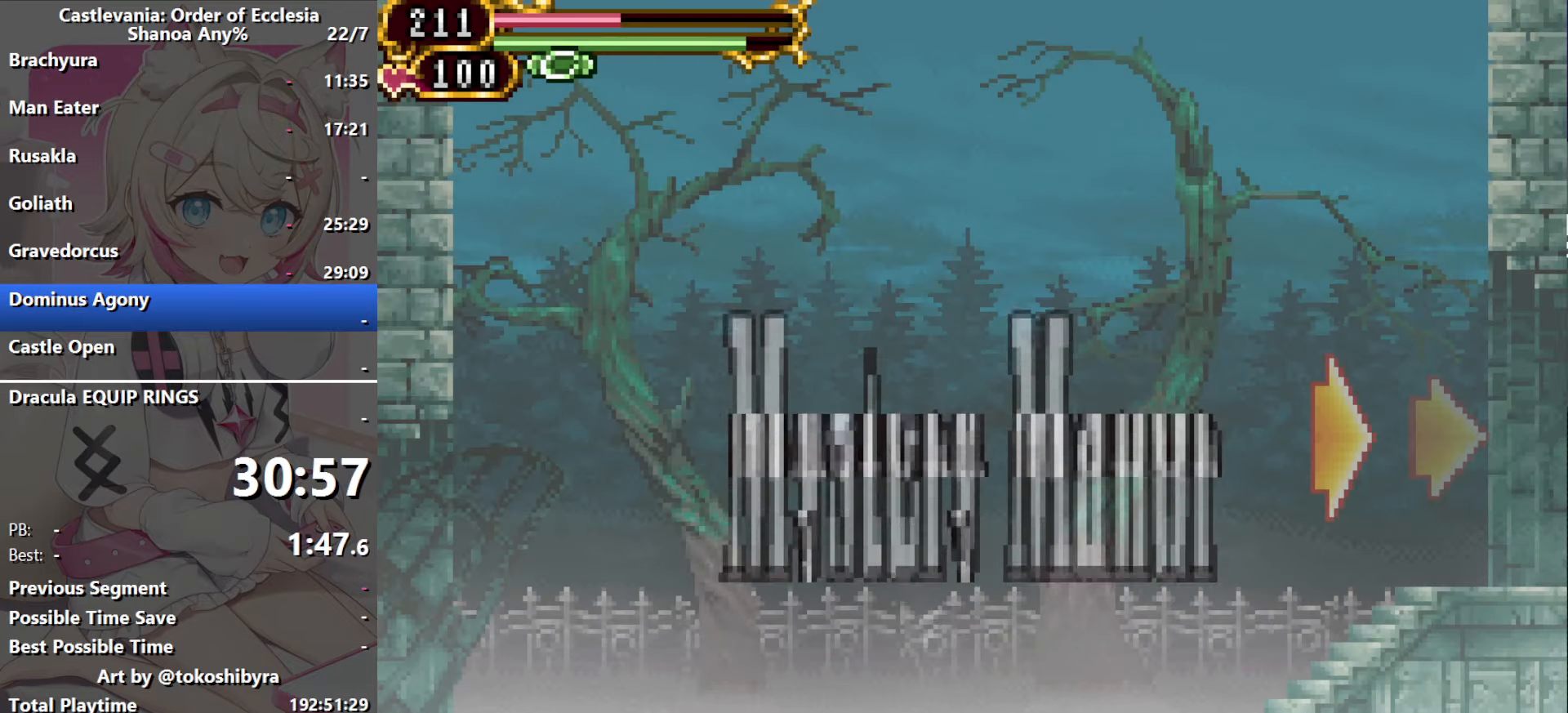
{"dt_ms": 500, "buttons": [], "events": []}
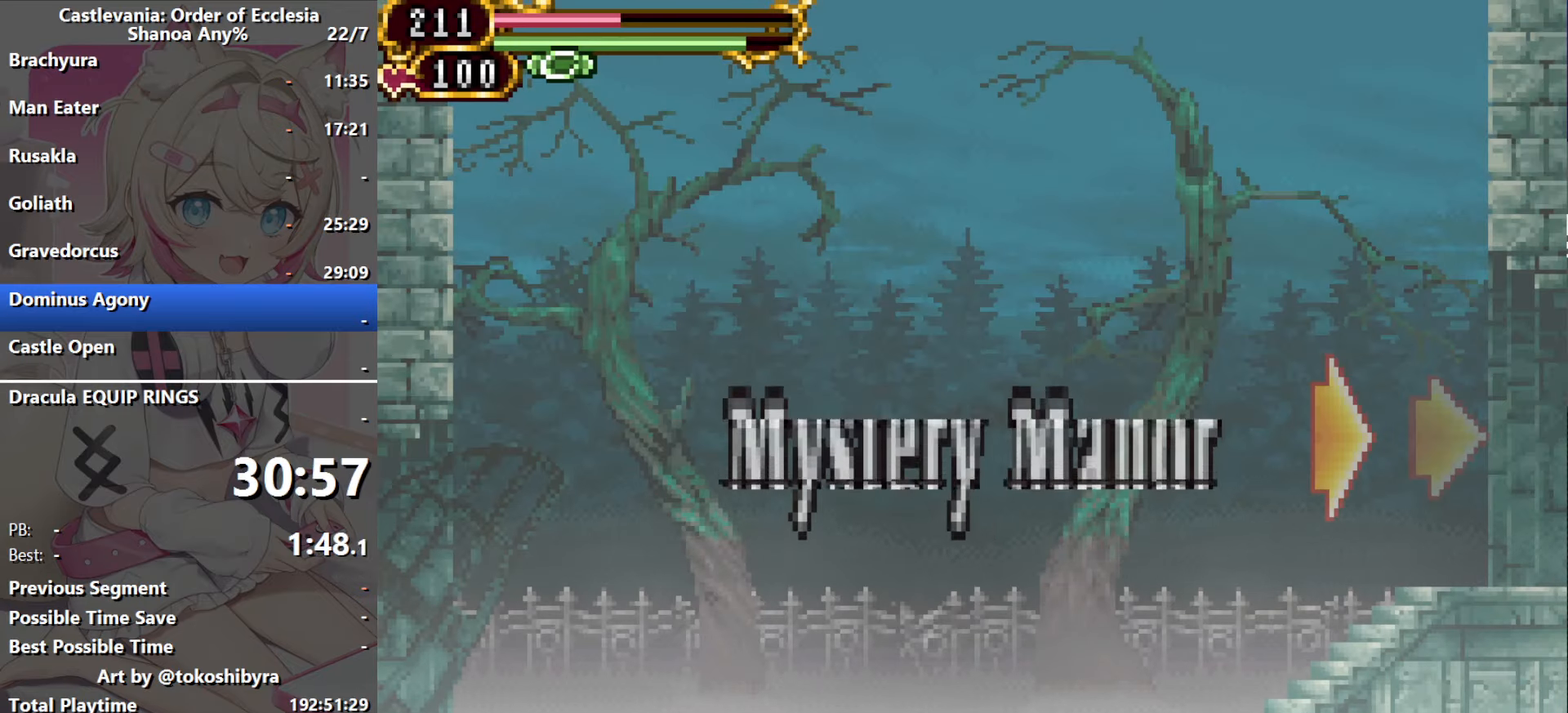
{"dt_ms": 500, "buttons": [], "events": []}
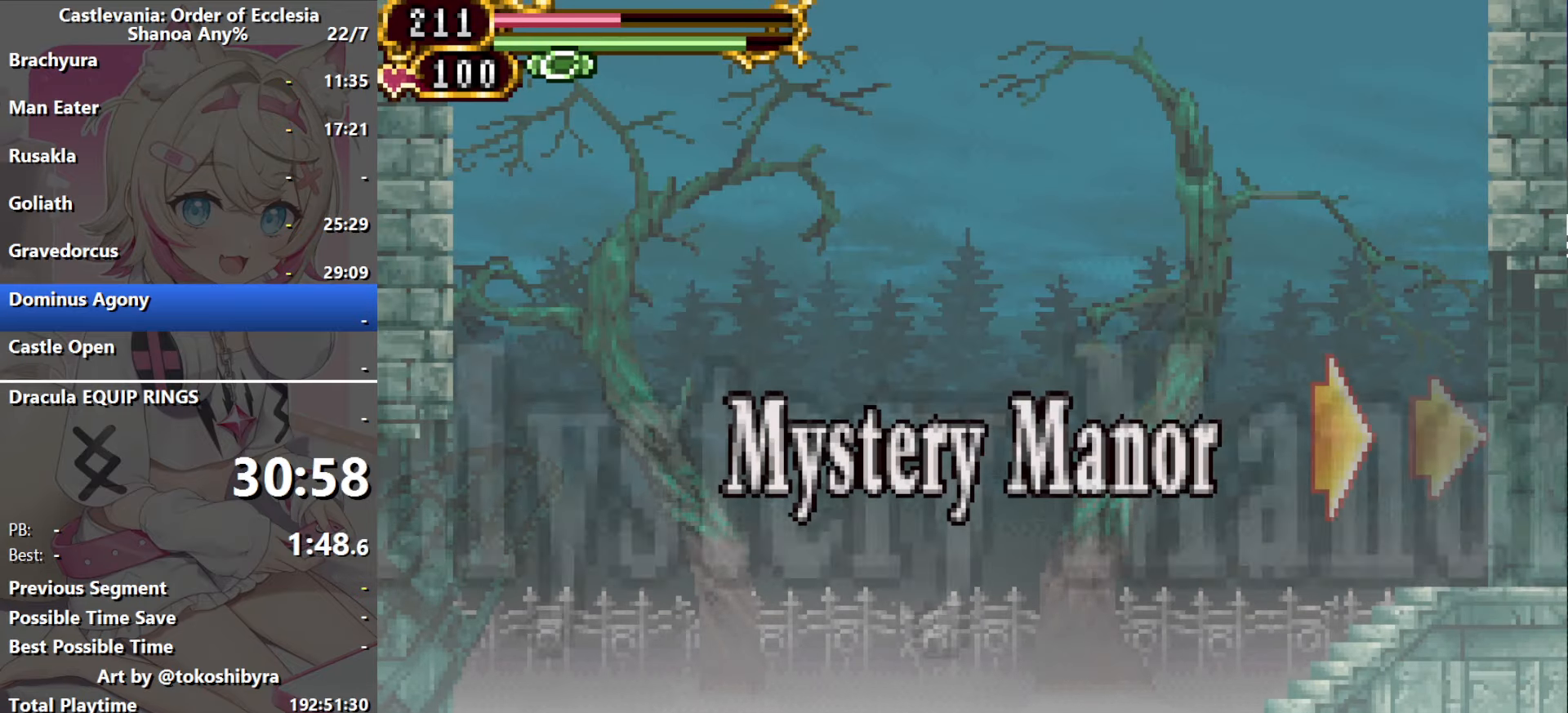
{"dt_ms": 500, "buttons": [], "events": []}
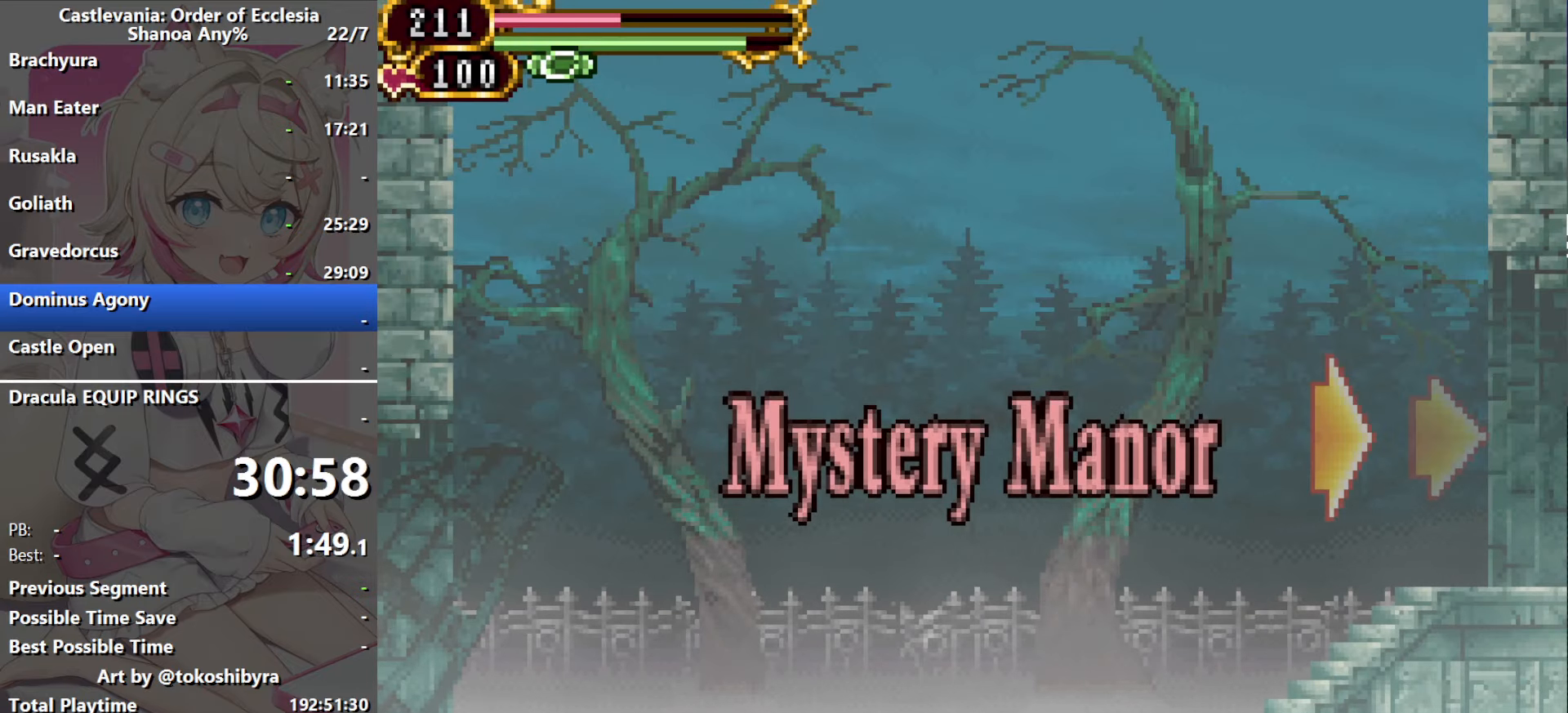
{"dt_ms": 500, "buttons": [], "events": []}
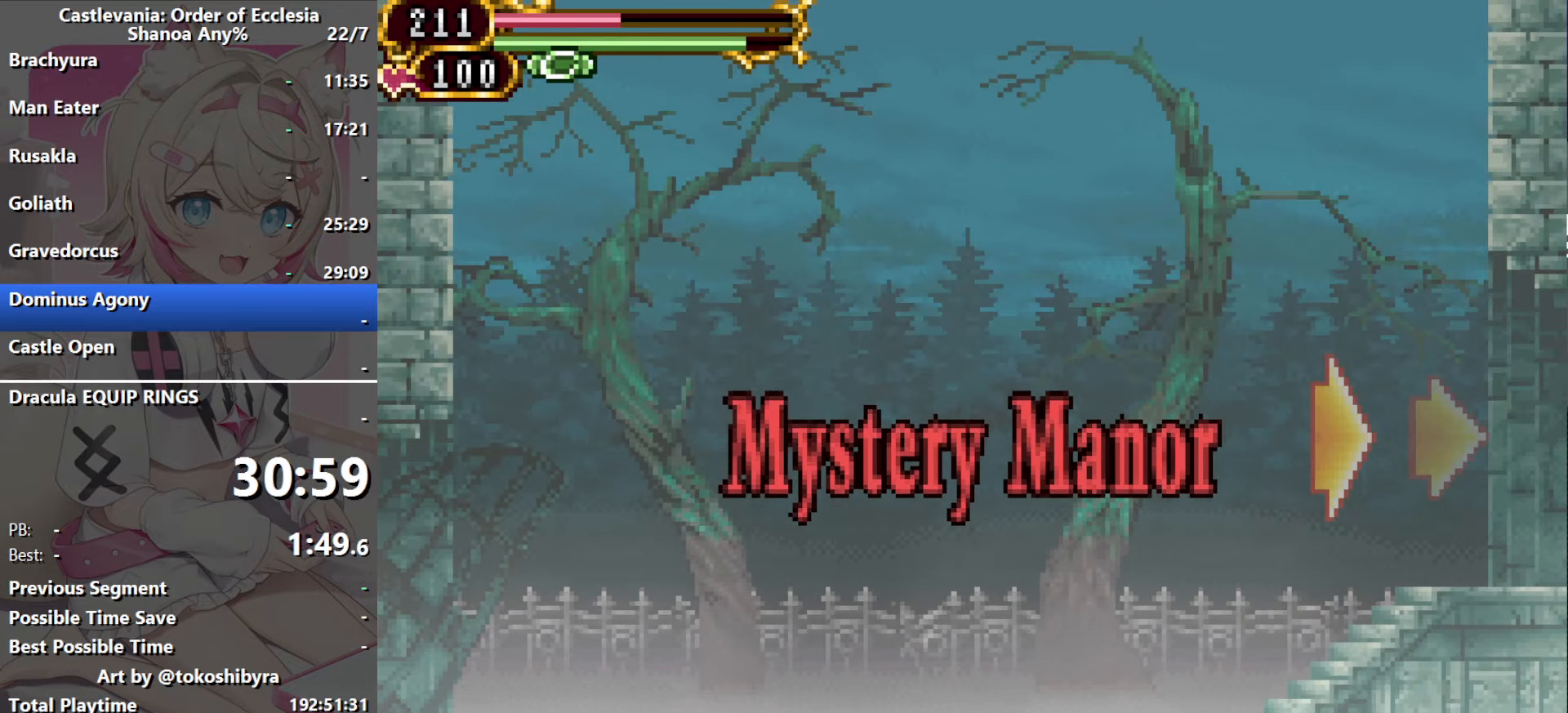
{"dt_ms": 500, "buttons": [], "events": []}
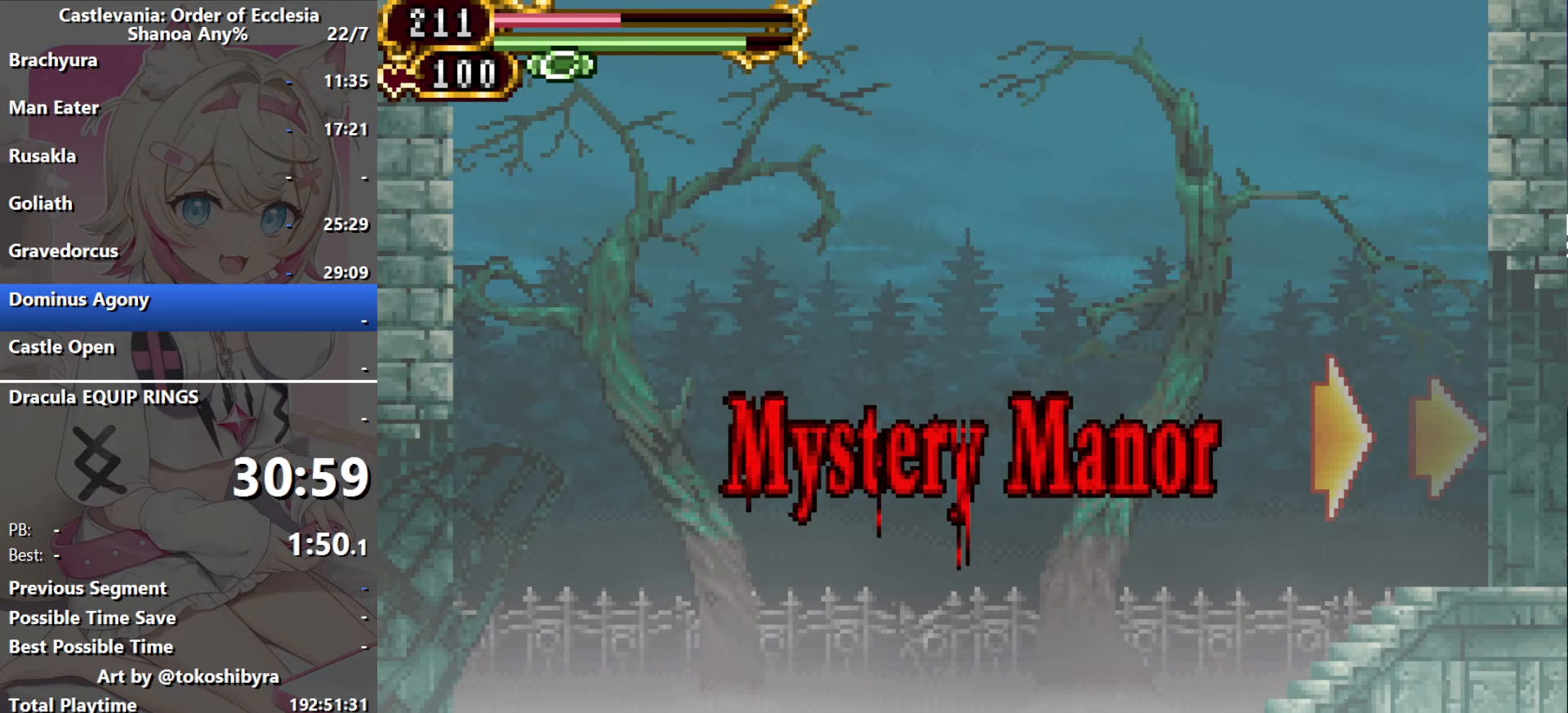
{"dt_ms": 500, "buttons": ["DPAD_LEFT"], "events": [[250, "DPAD_LEFT", "down"]]}
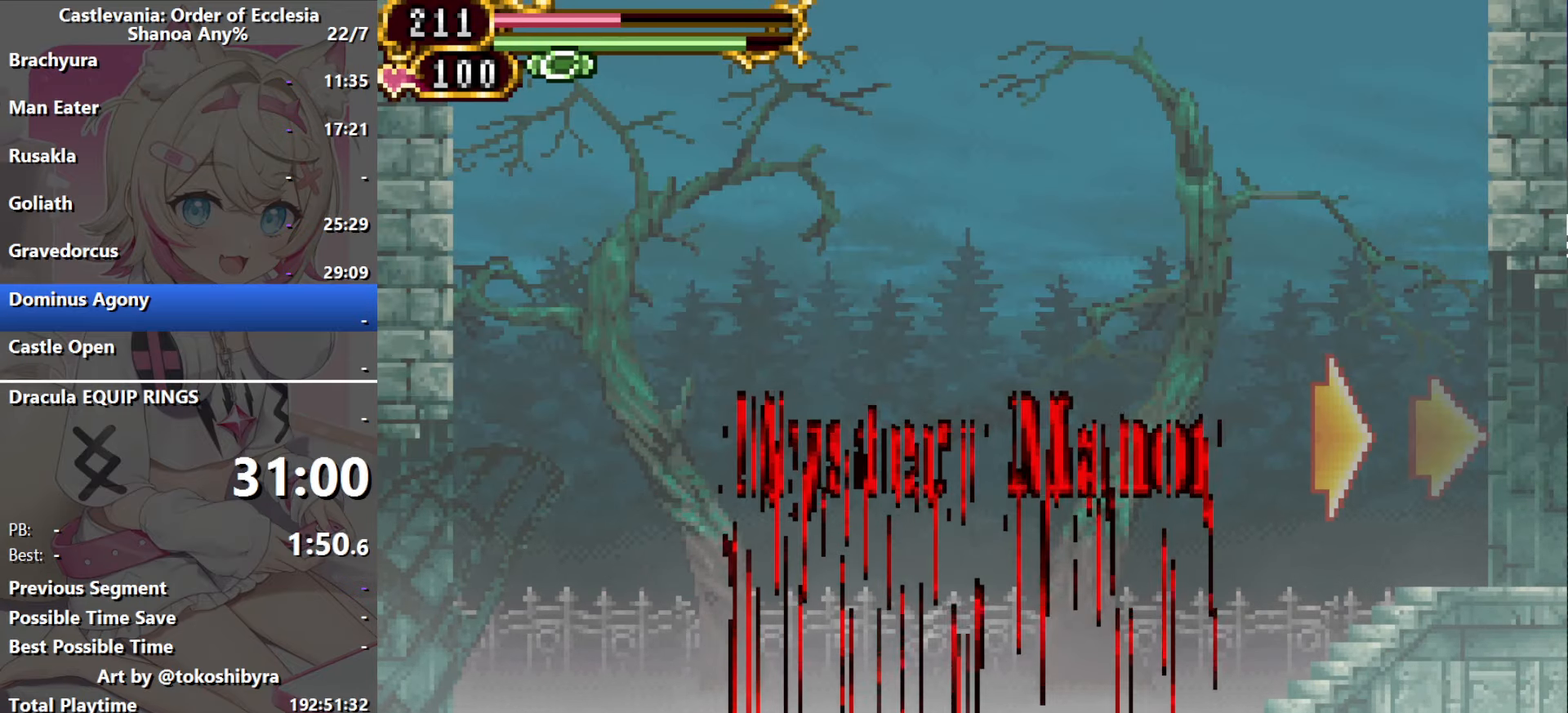
{"dt_ms": 500, "buttons": ["DPAD_LEFT"], "events": []}
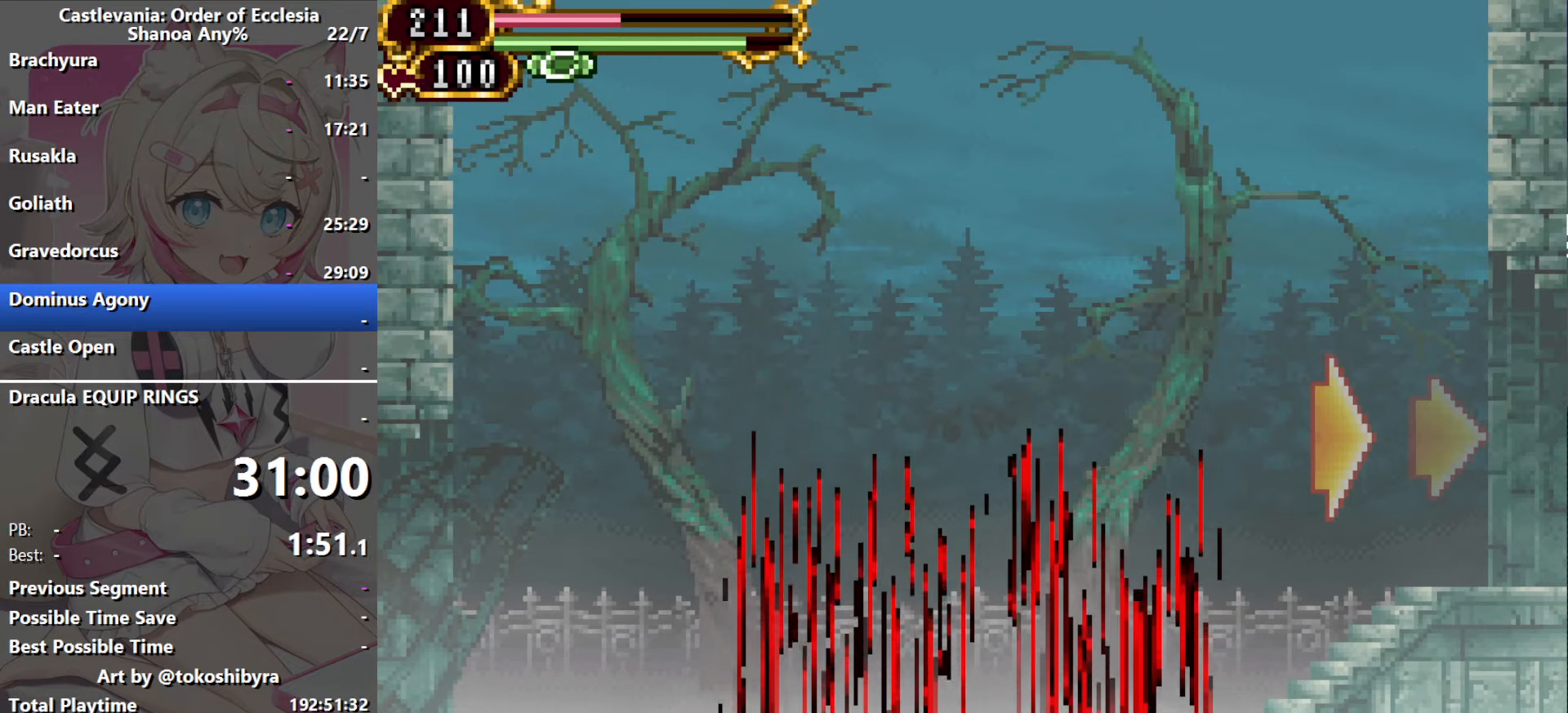
{"dt_ms": 500, "buttons": ["DPAD_LEFT"], "events": []}
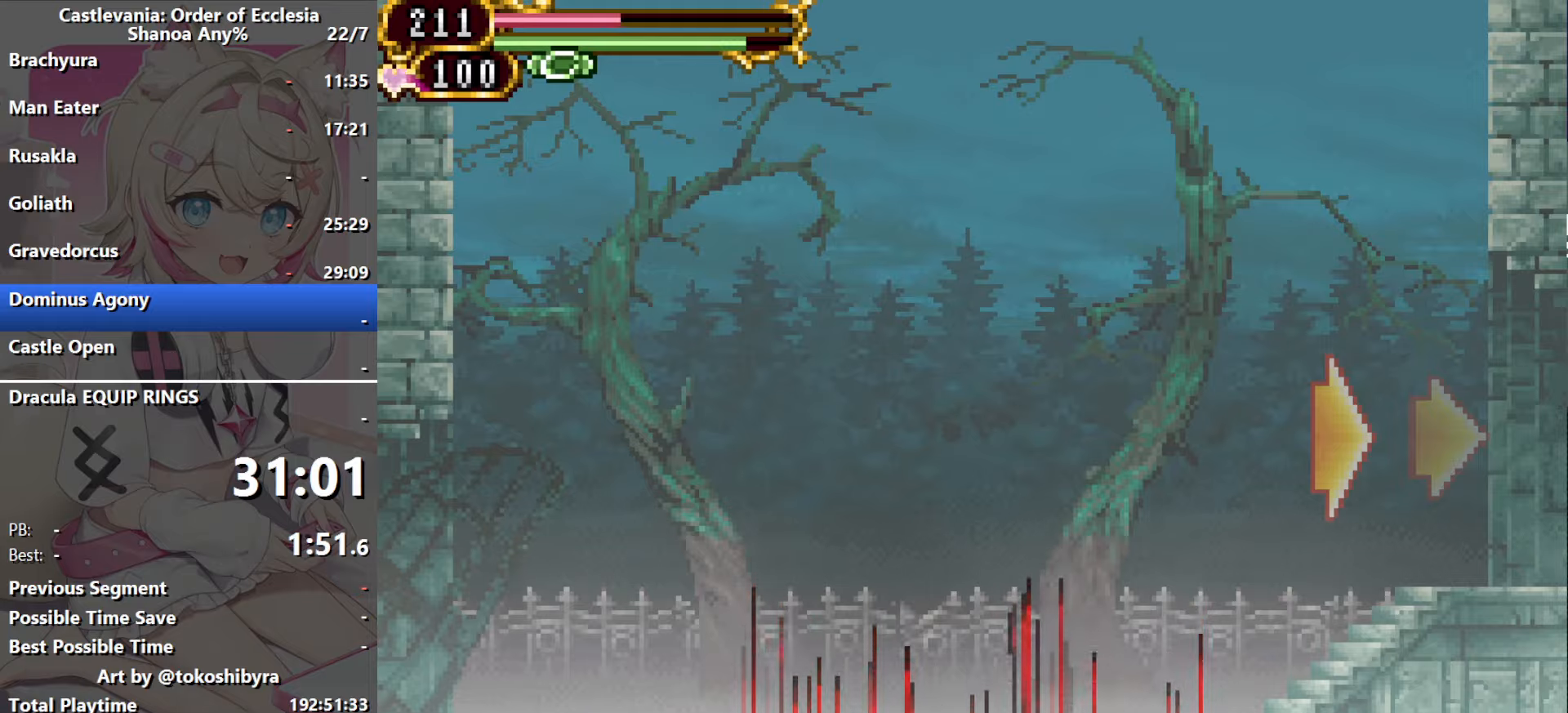
{"dt_ms": 500, "buttons": ["DPAD_LEFT"], "events": []}
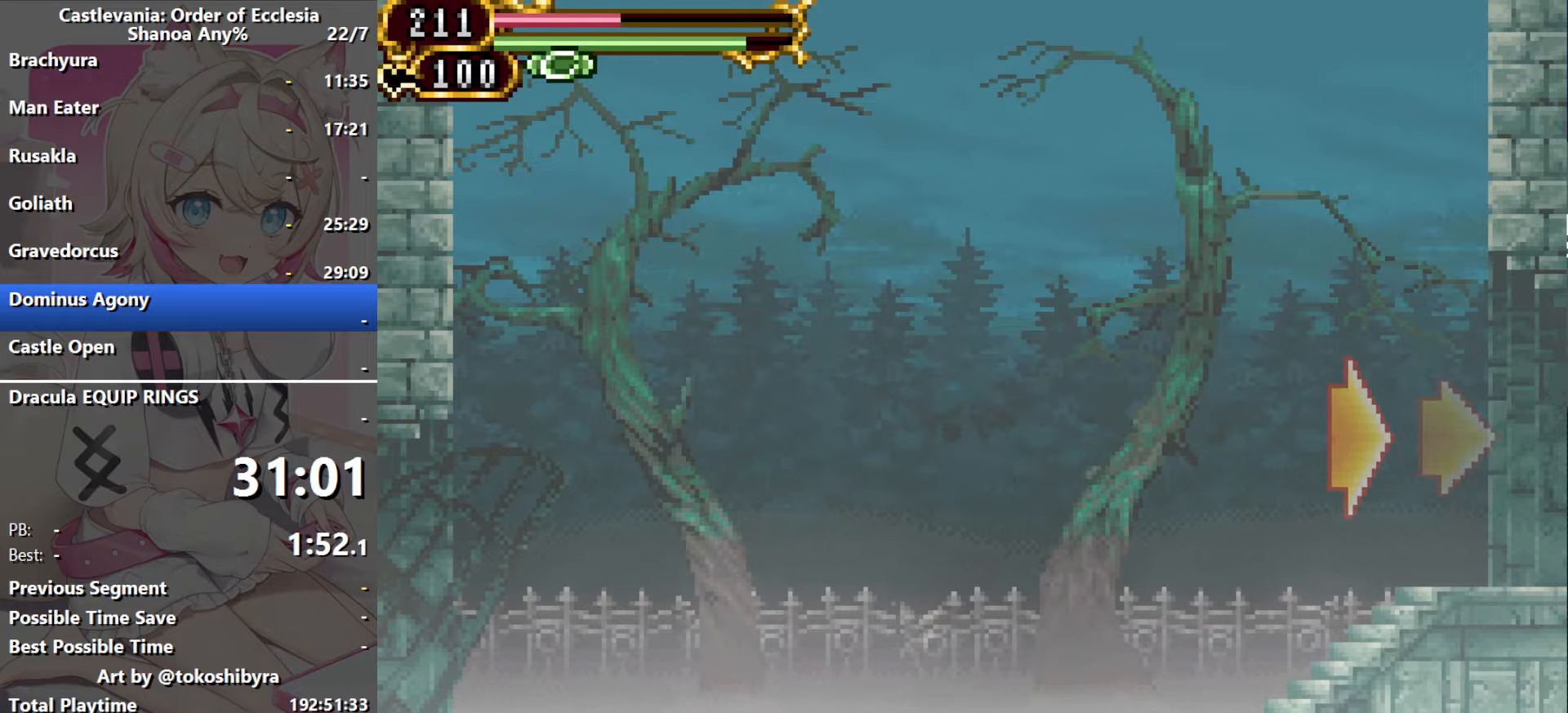
{"dt_ms": 500, "buttons": ["DPAD_LEFT"], "events": []}
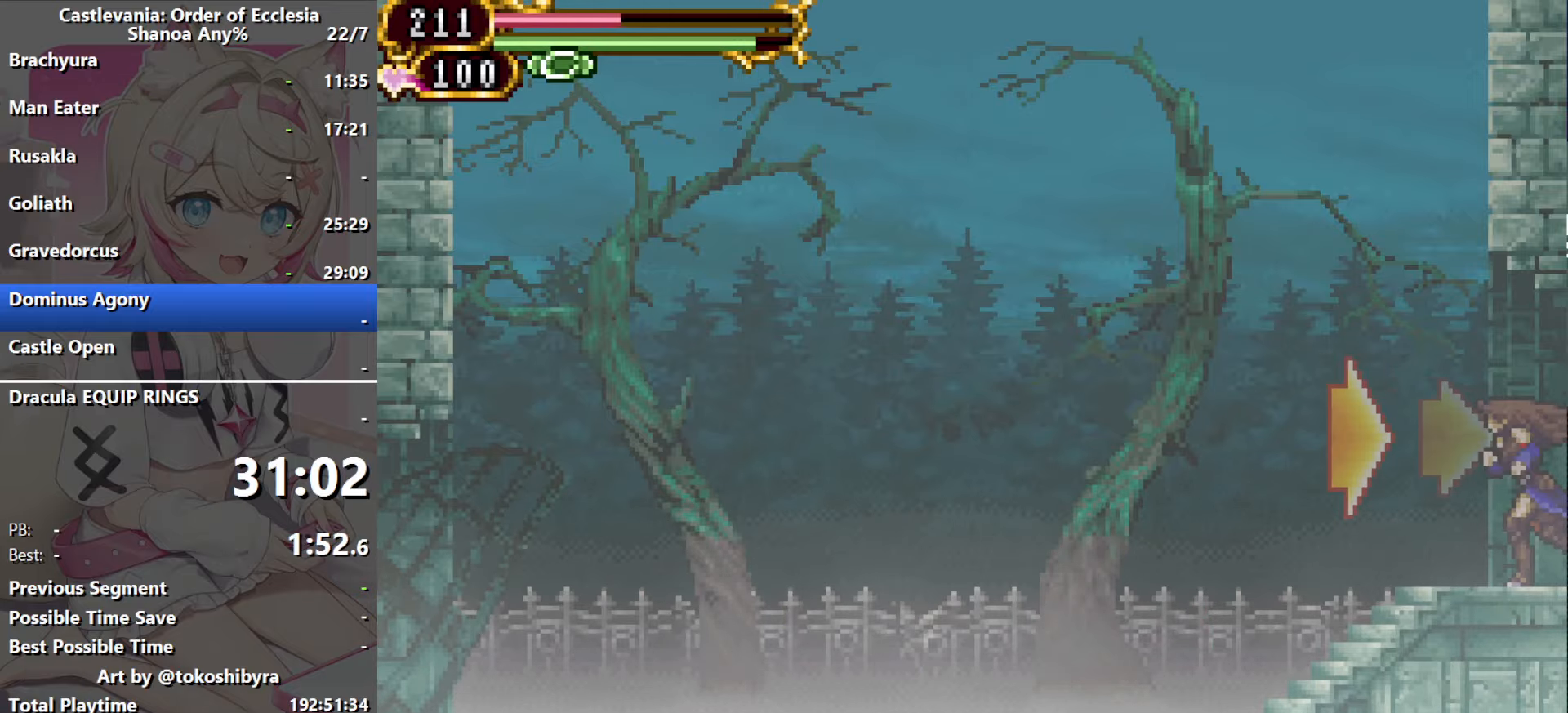
{"dt_ms": 500, "buttons": ["B", "DPAD_LEFT"], "events": [[317, "B", "down"]]}
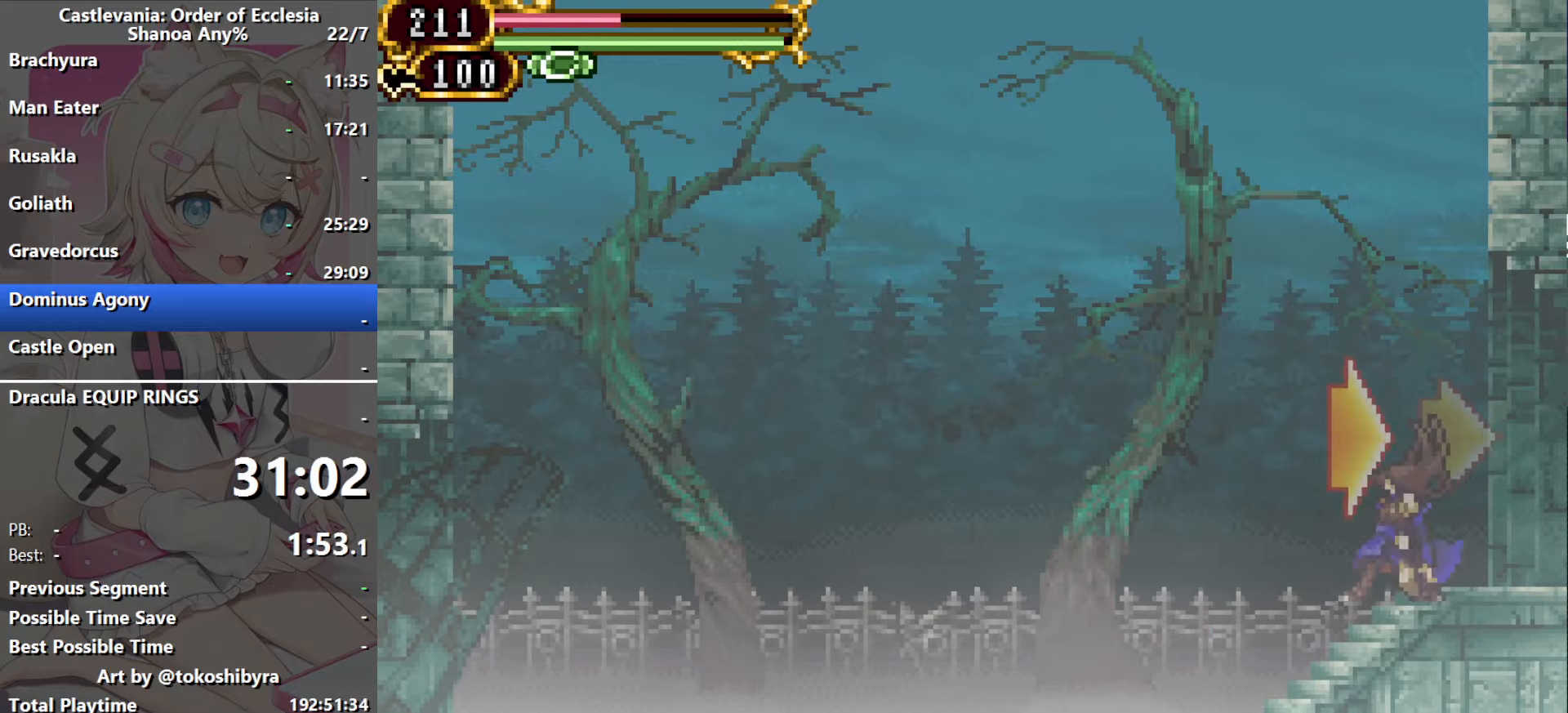
{"dt_ms": 1000, "buttons": ["DPAD_LEFT"], "events": [[17, "B", "up"], [217, "B", "down"], [333, "B", "up"]]}
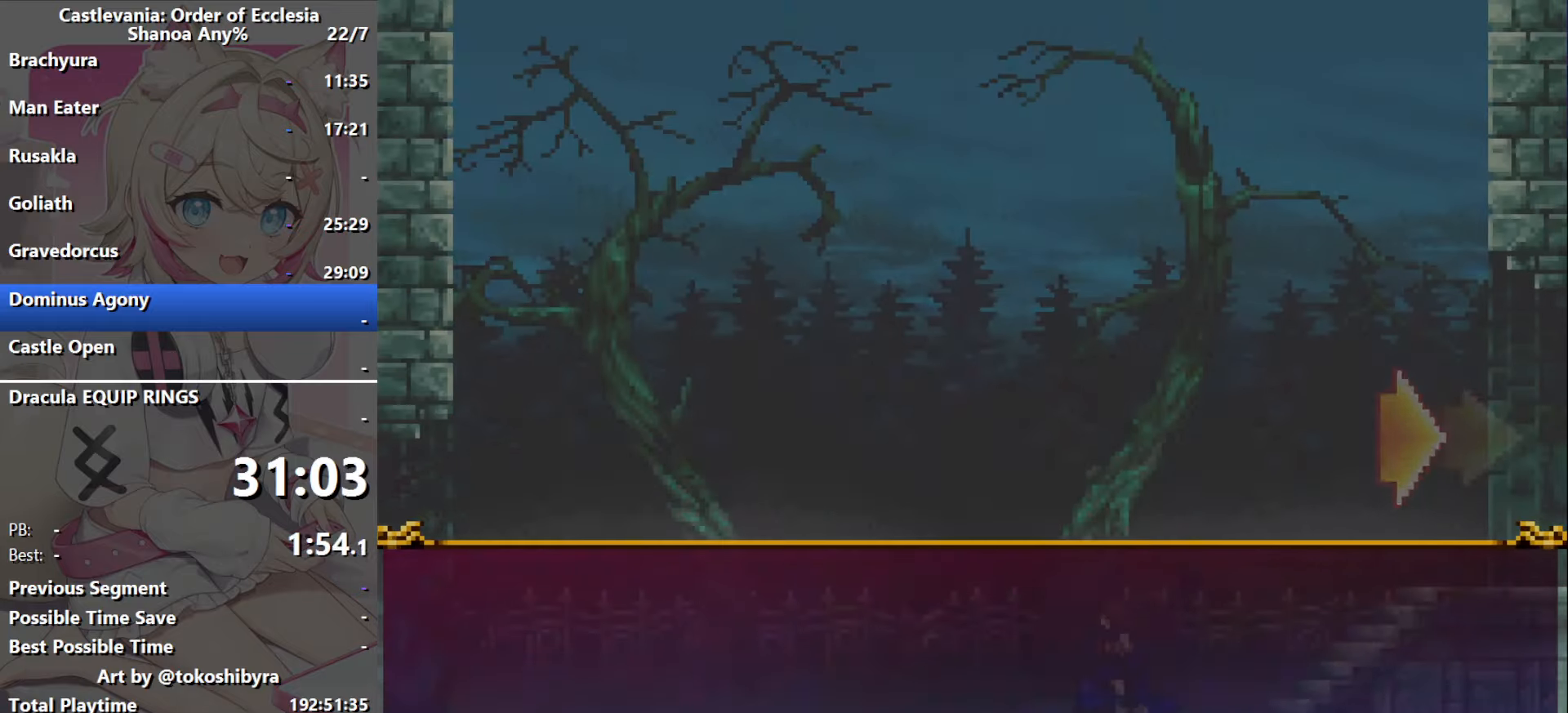
{"dt_ms": 500, "buttons": ["DPAD_LEFT"], "events": []}
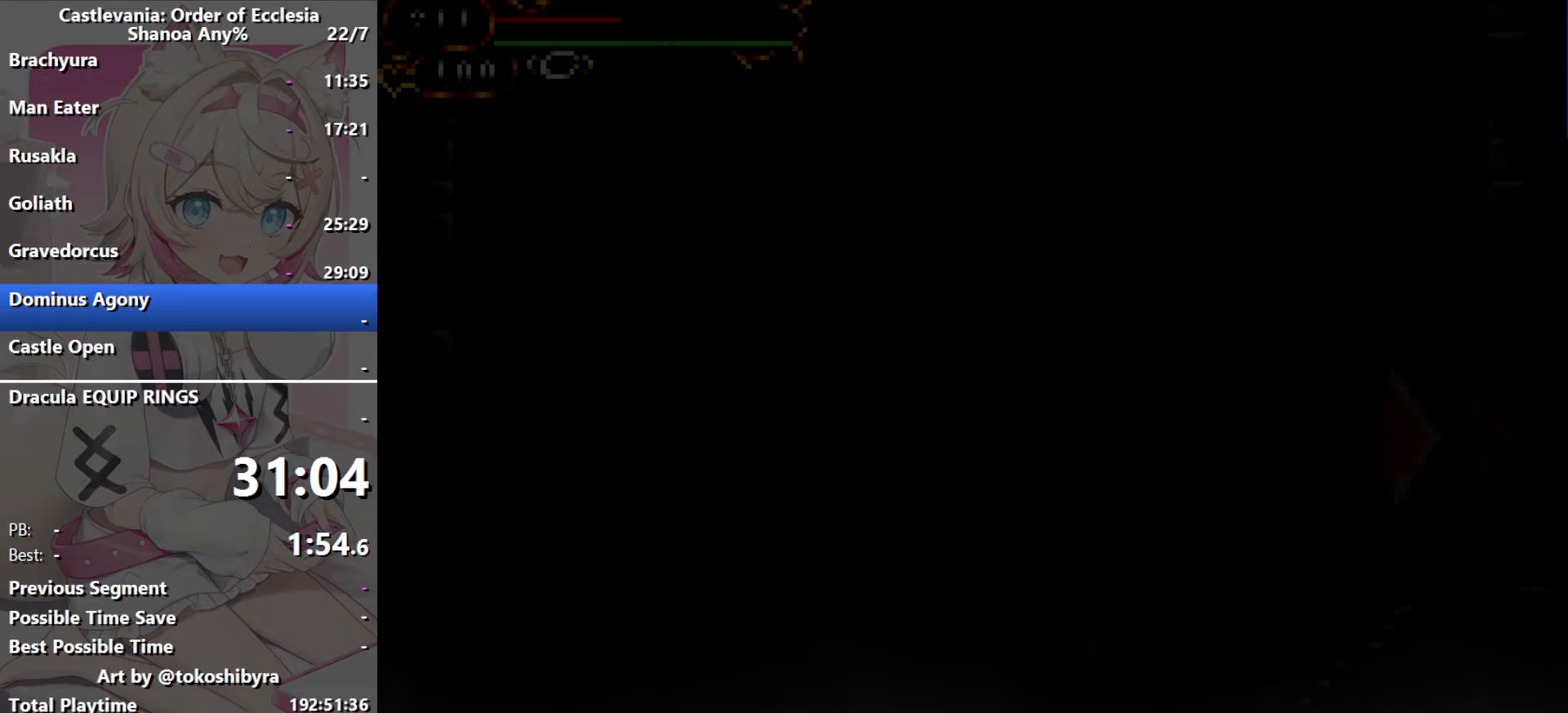
{"dt_ms": 500, "buttons": [], "events": [[217, "DPAD_UP", "down"], [233, "DPAD_LEFT", "up"], [233, "DPAD_RIGHT", "down"], [283, "DPAD_UP", "up"], [367, "DPAD_RIGHT", "up"]]}
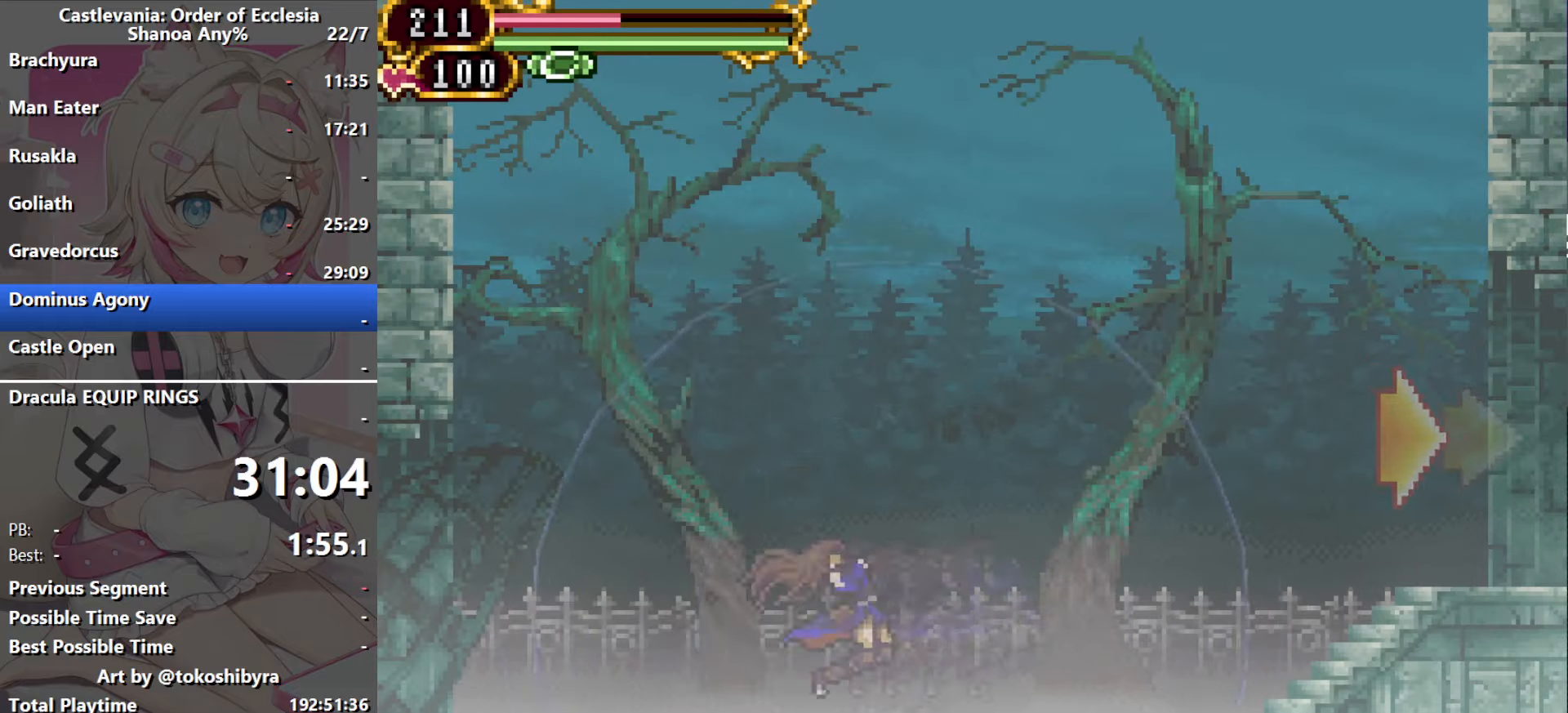
{"dt_ms": 500, "buttons": [], "events": []}
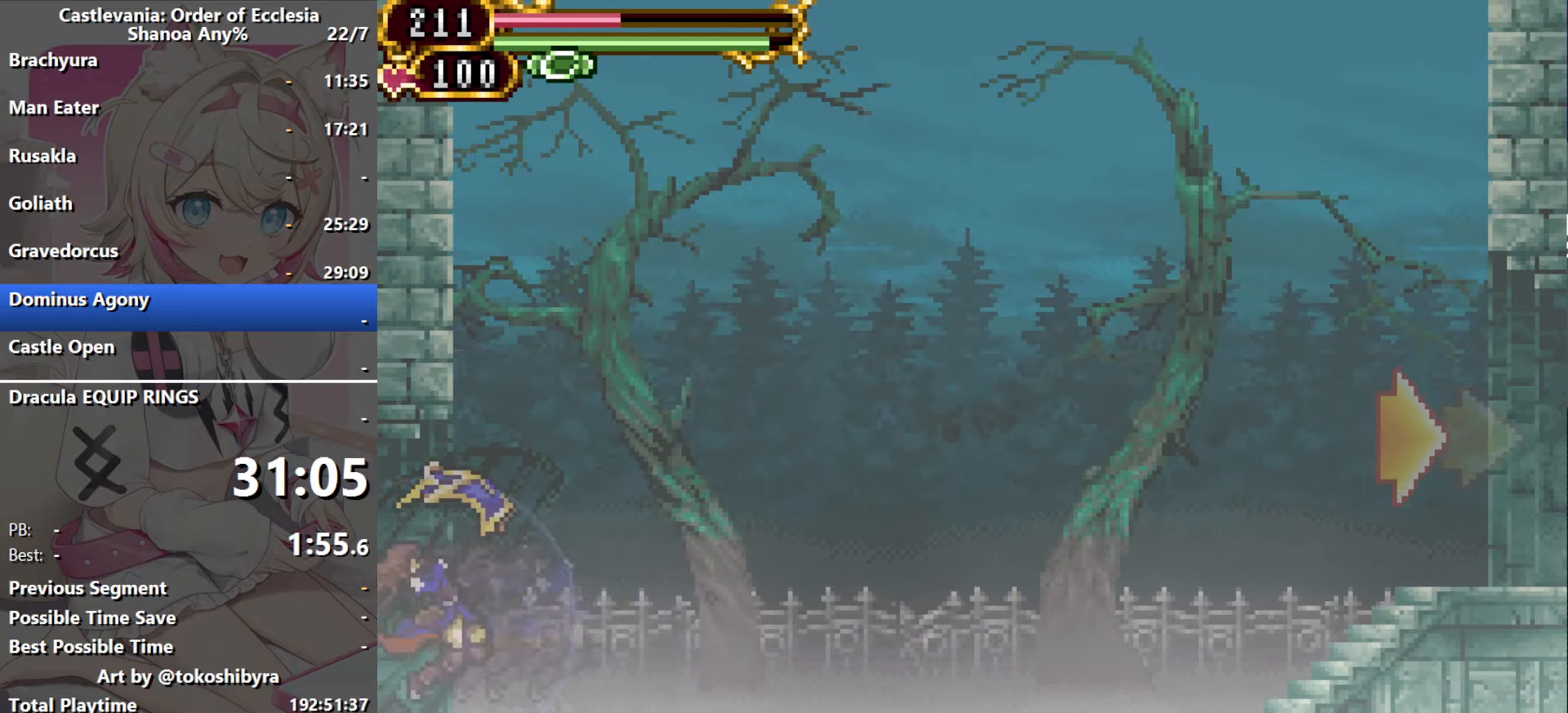
{"dt_ms": 500, "buttons": [], "events": []}
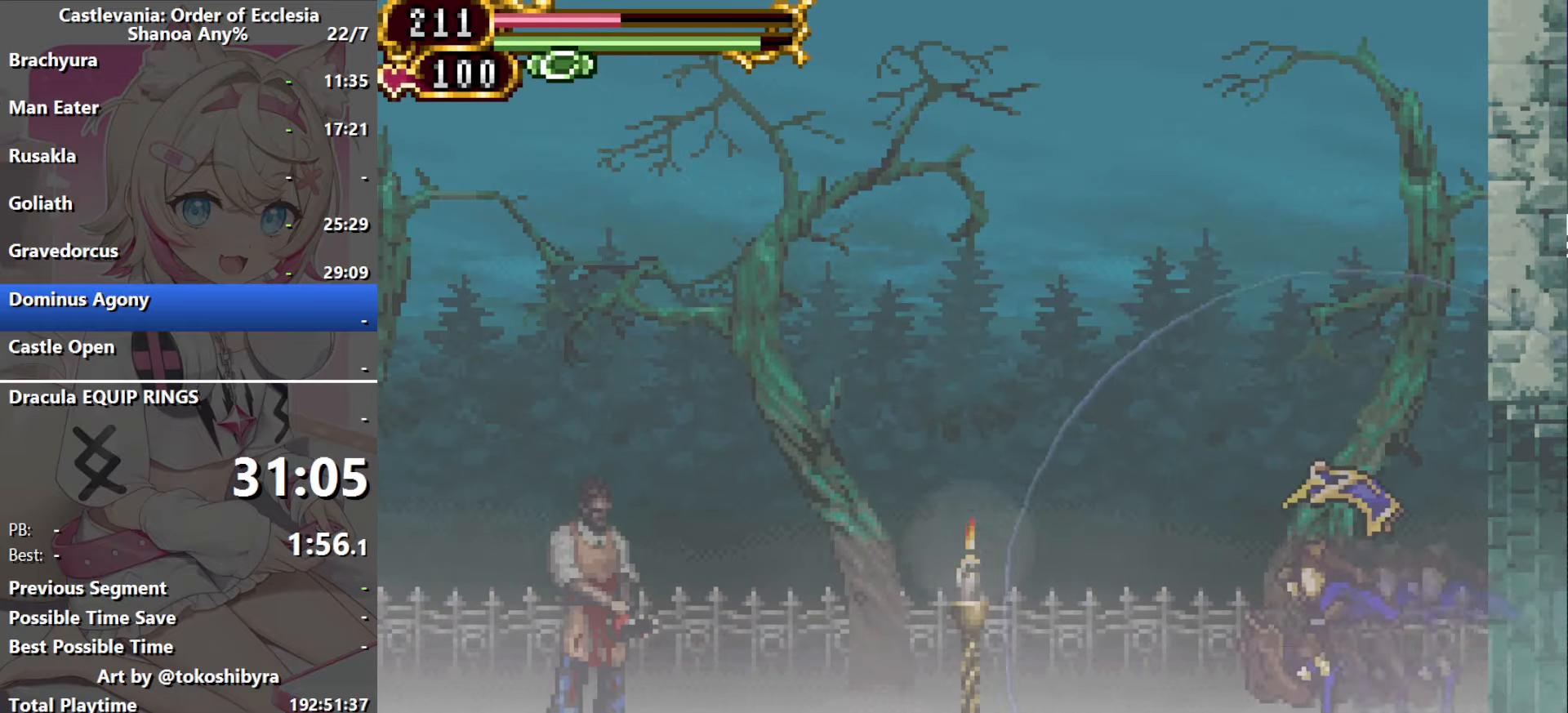
{"dt_ms": 500, "buttons": [], "events": []}
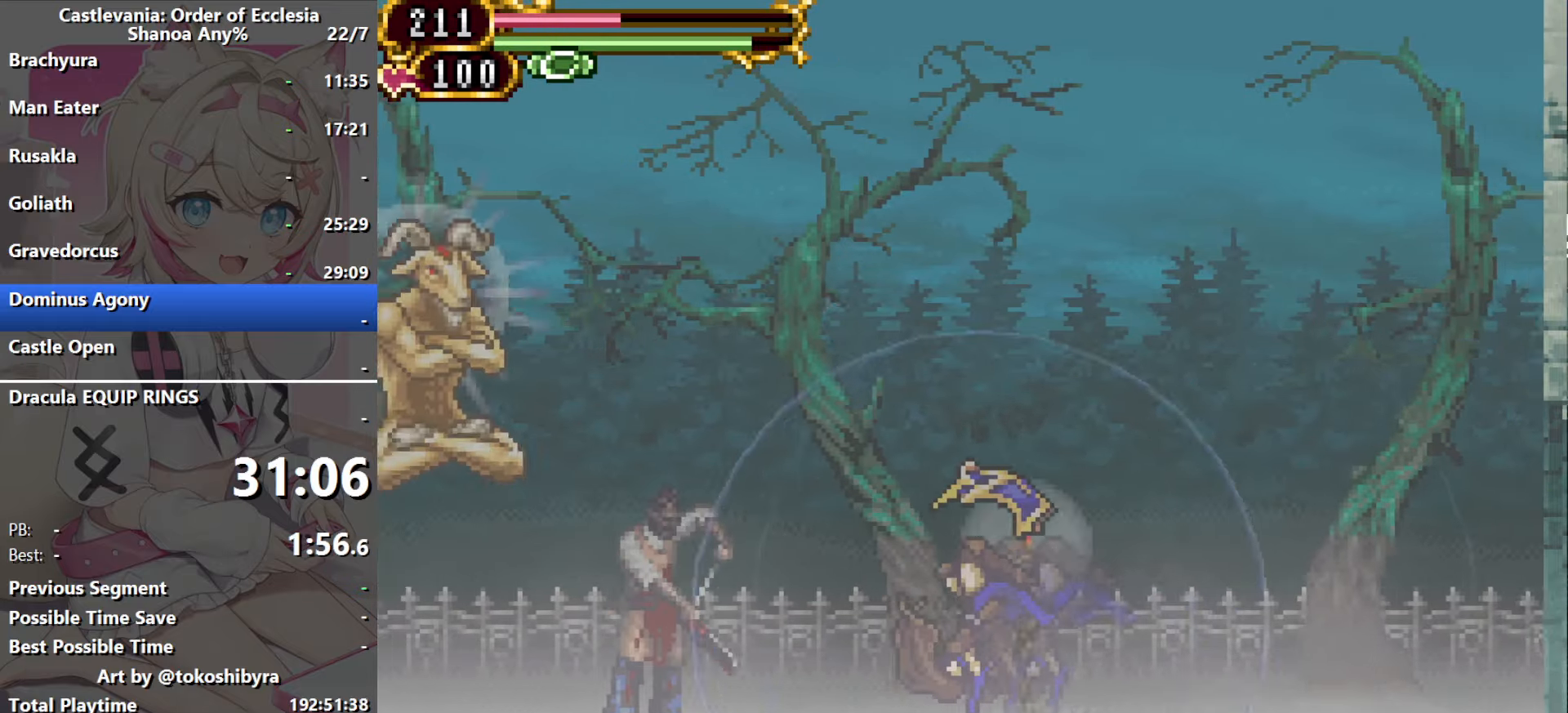
{"dt_ms": 500, "buttons": [], "events": []}